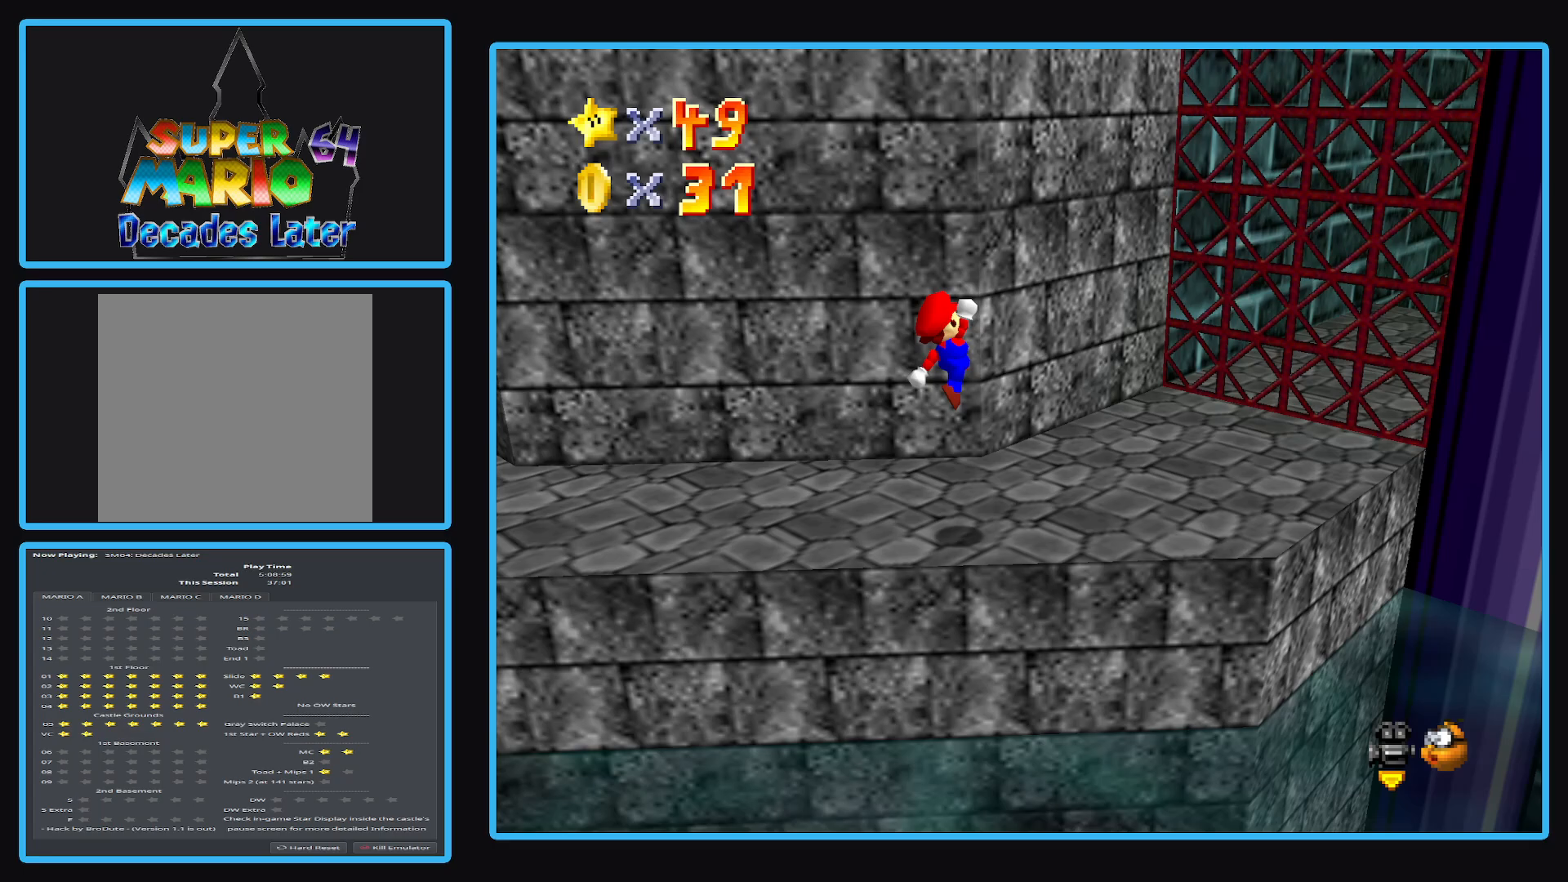
Gameplay with a controller (Xbox layout); each line is a JSON object with the inputs held at the frame after it. "events" lists button and stick changes between this image and that frame as [ms after this image, input, new state], when the widget could be followed in between. Not read: L3 R3.
{"buttons": [], "left_stick": "center", "right_stick": "center", "events": [[117, "A", "up"], [183, "left_stick", "left"], [317, "left_stick", "center"]]}
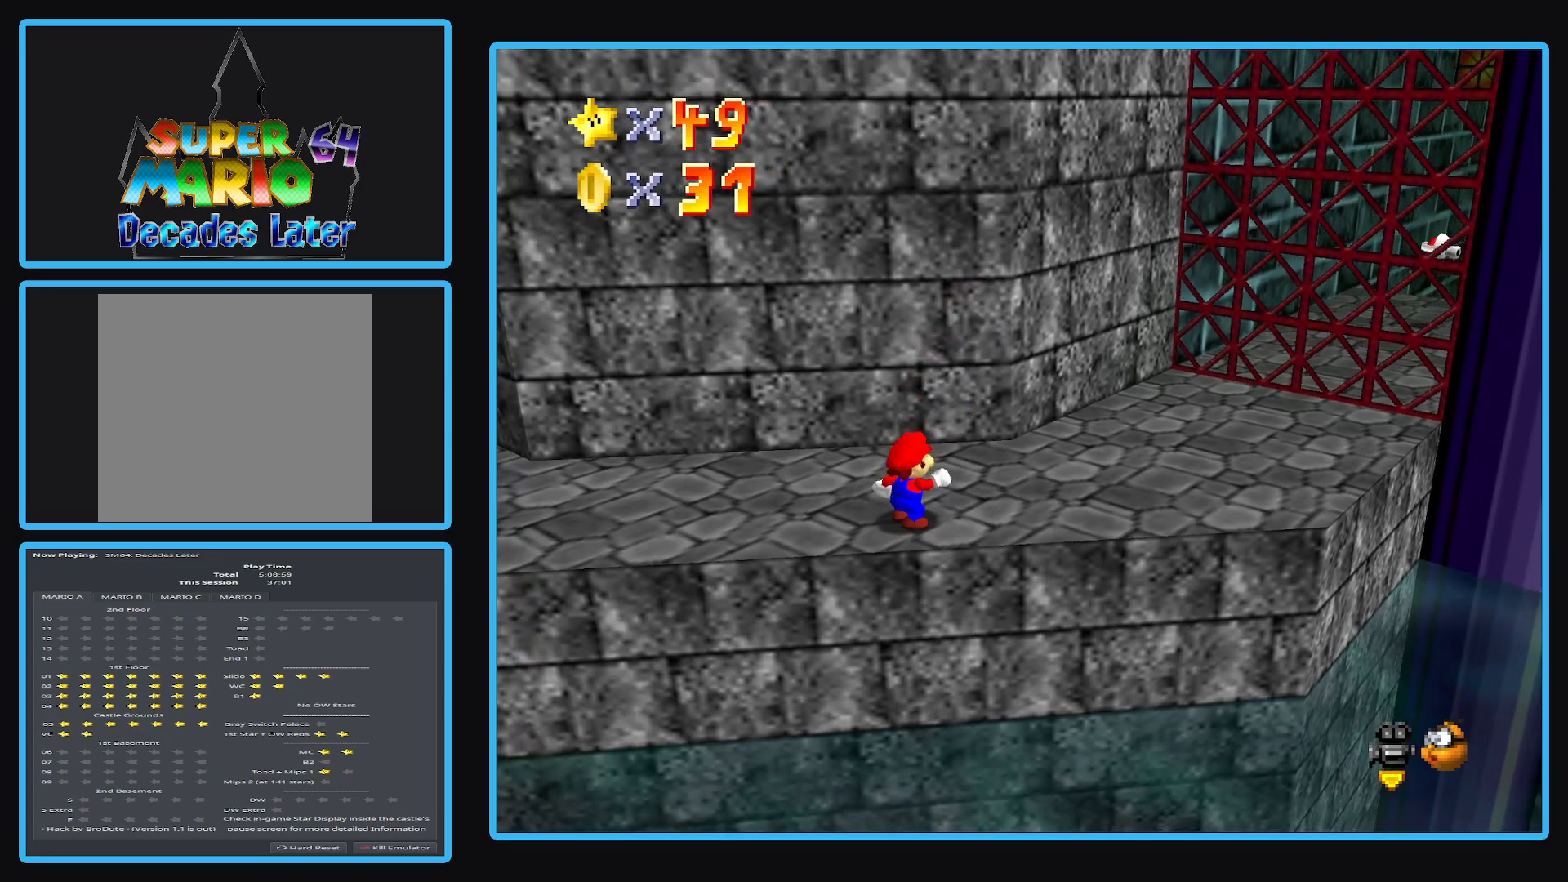
{"buttons": ["A"], "left_stick": "center", "right_stick": "center", "events": [[417, "A", "down"]]}
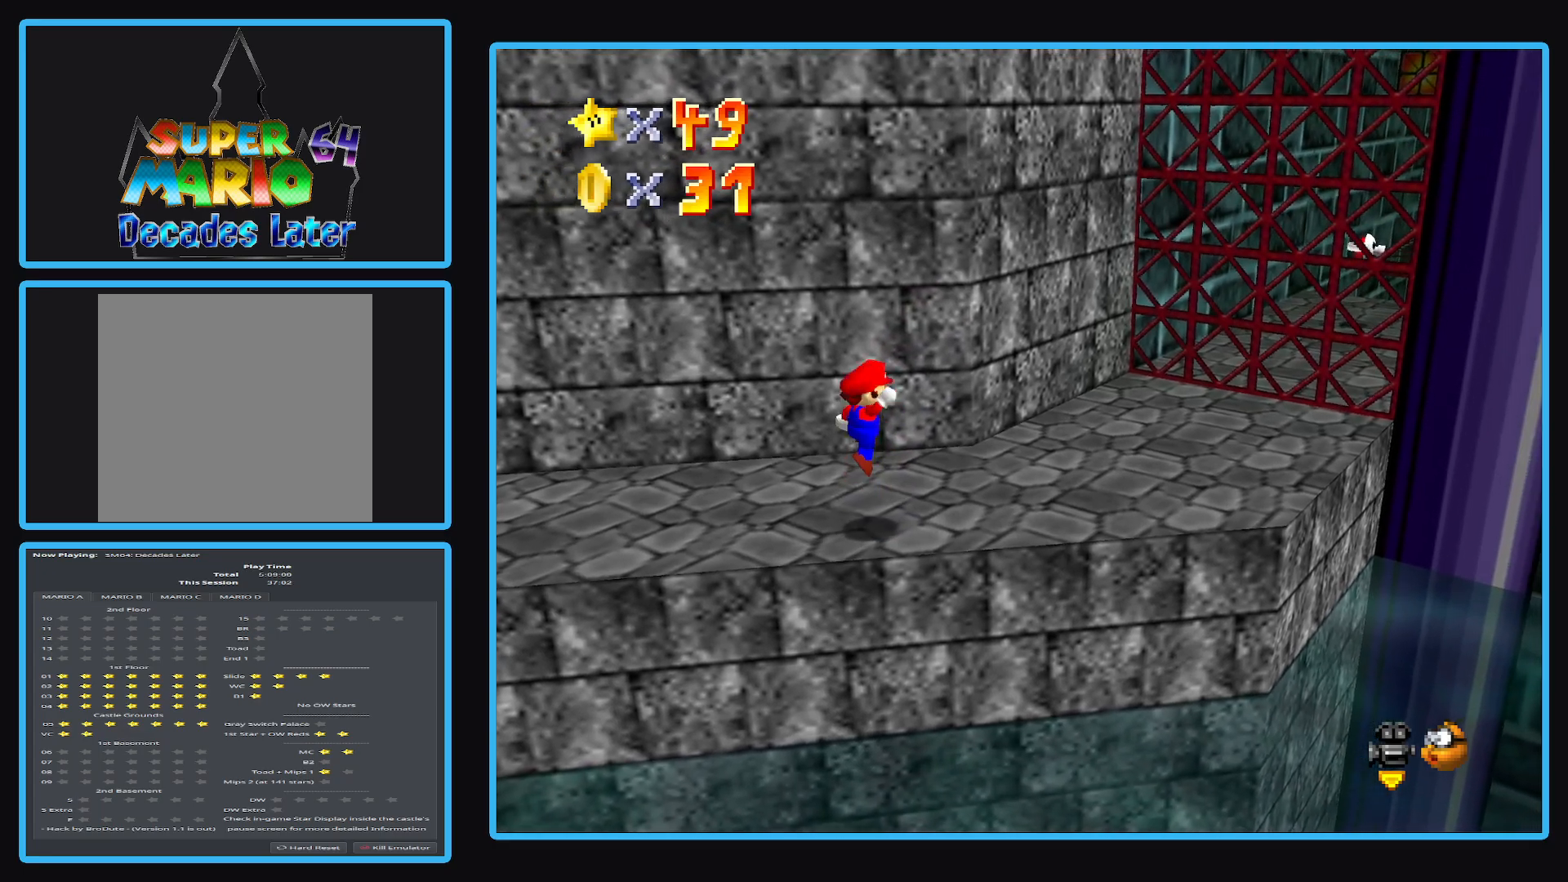
{"buttons": ["A"], "left_stick": "up-right", "right_stick": "center", "events": [[33, "A", "up"], [83, "left_stick", "up-right"], [483, "A", "down"]]}
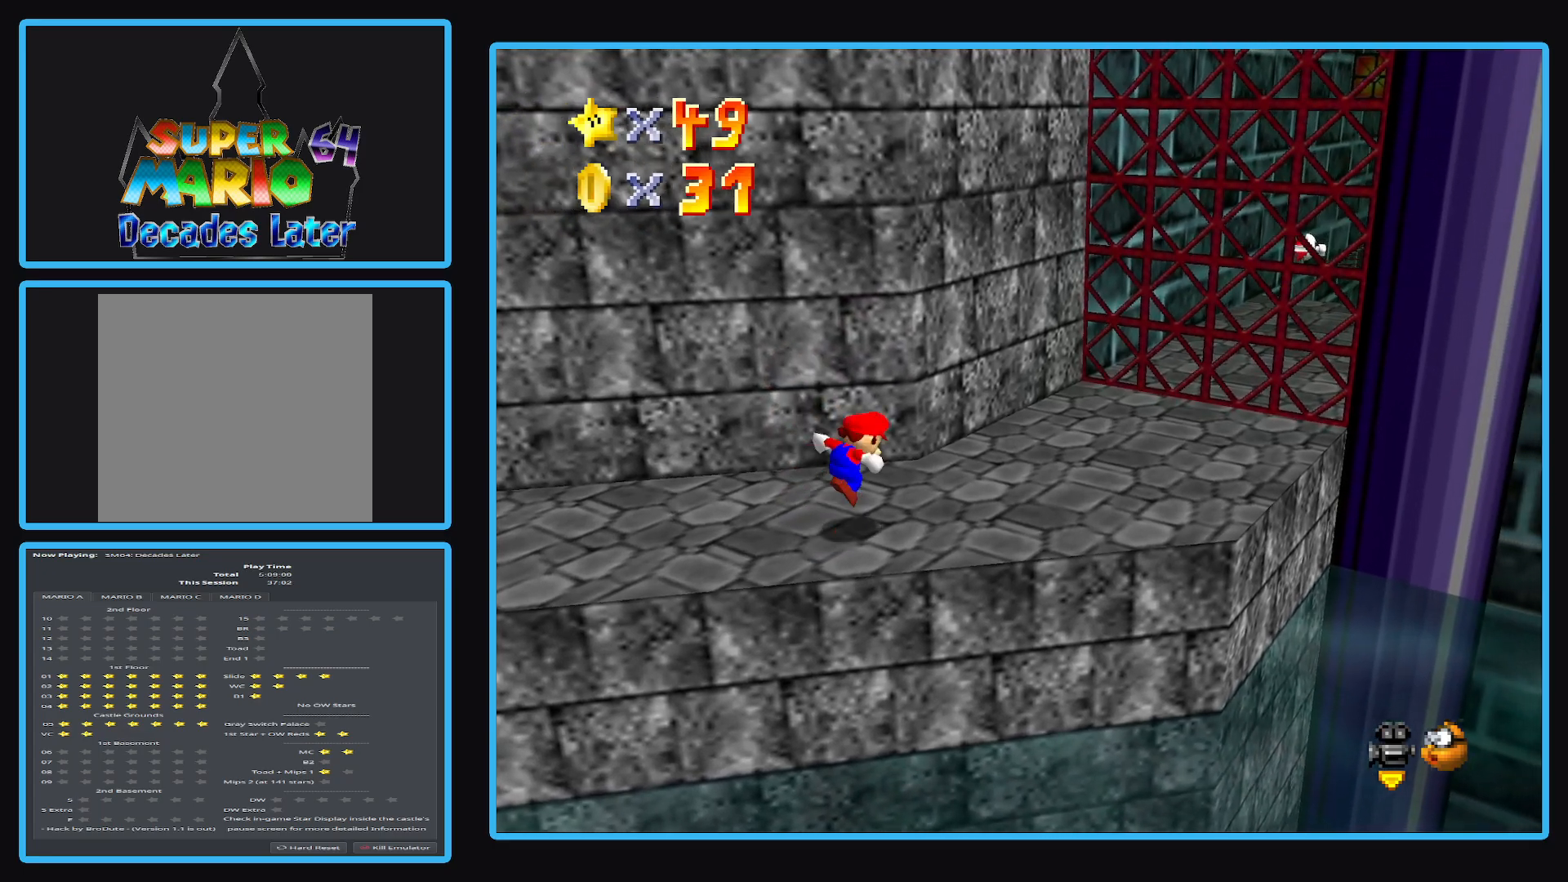
{"buttons": [], "left_stick": "up-right", "right_stick": "center", "events": [[33, "A", "up"]]}
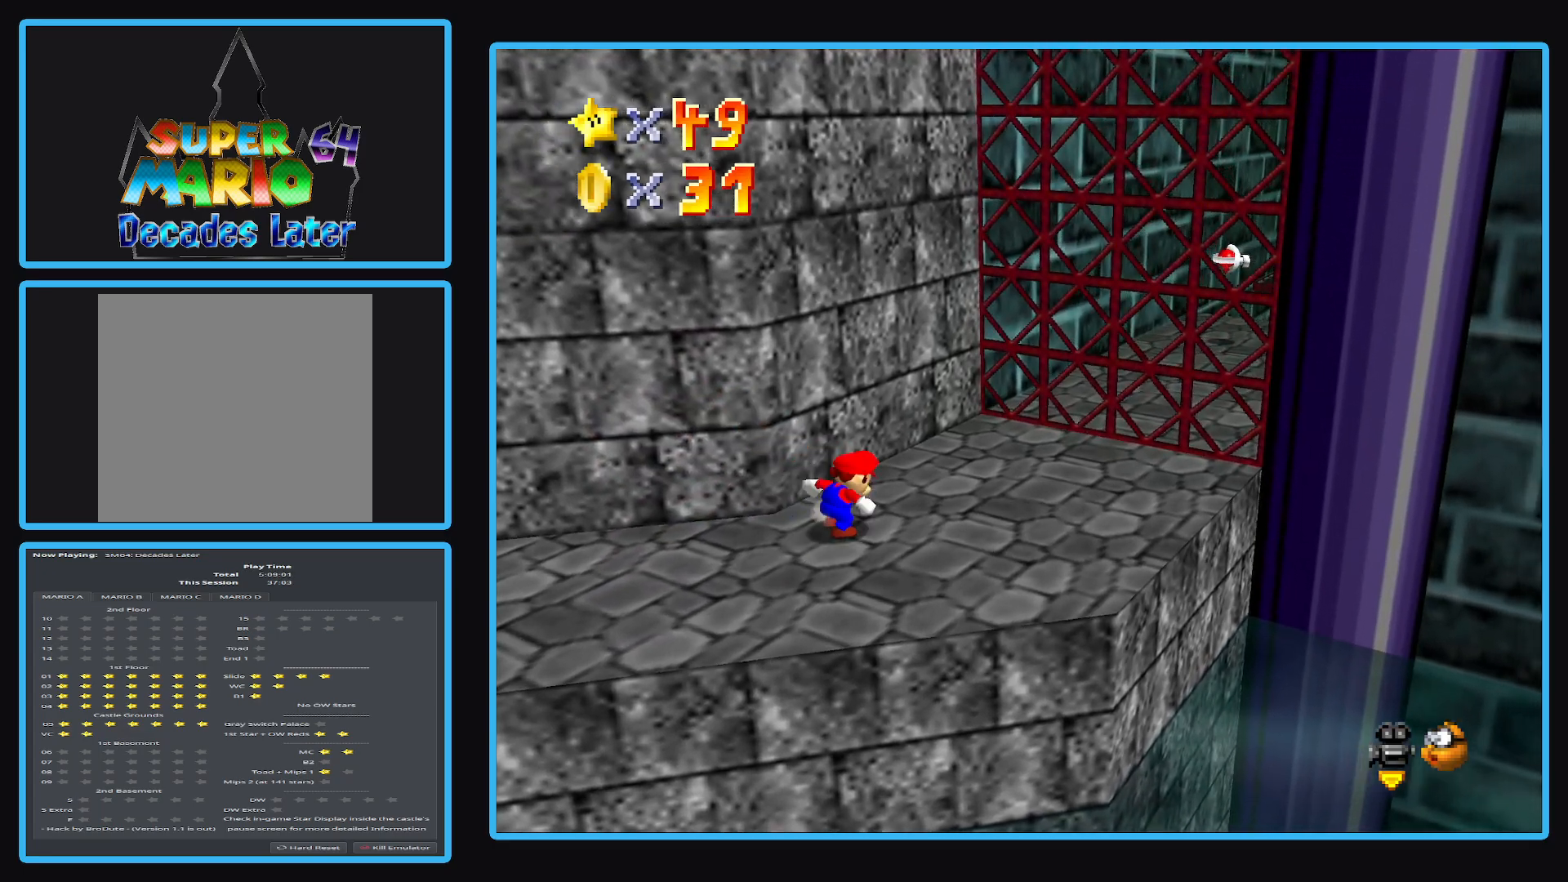
{"buttons": ["A"], "left_stick": "up-right", "right_stick": "center", "events": [[50, "A", "down"]]}
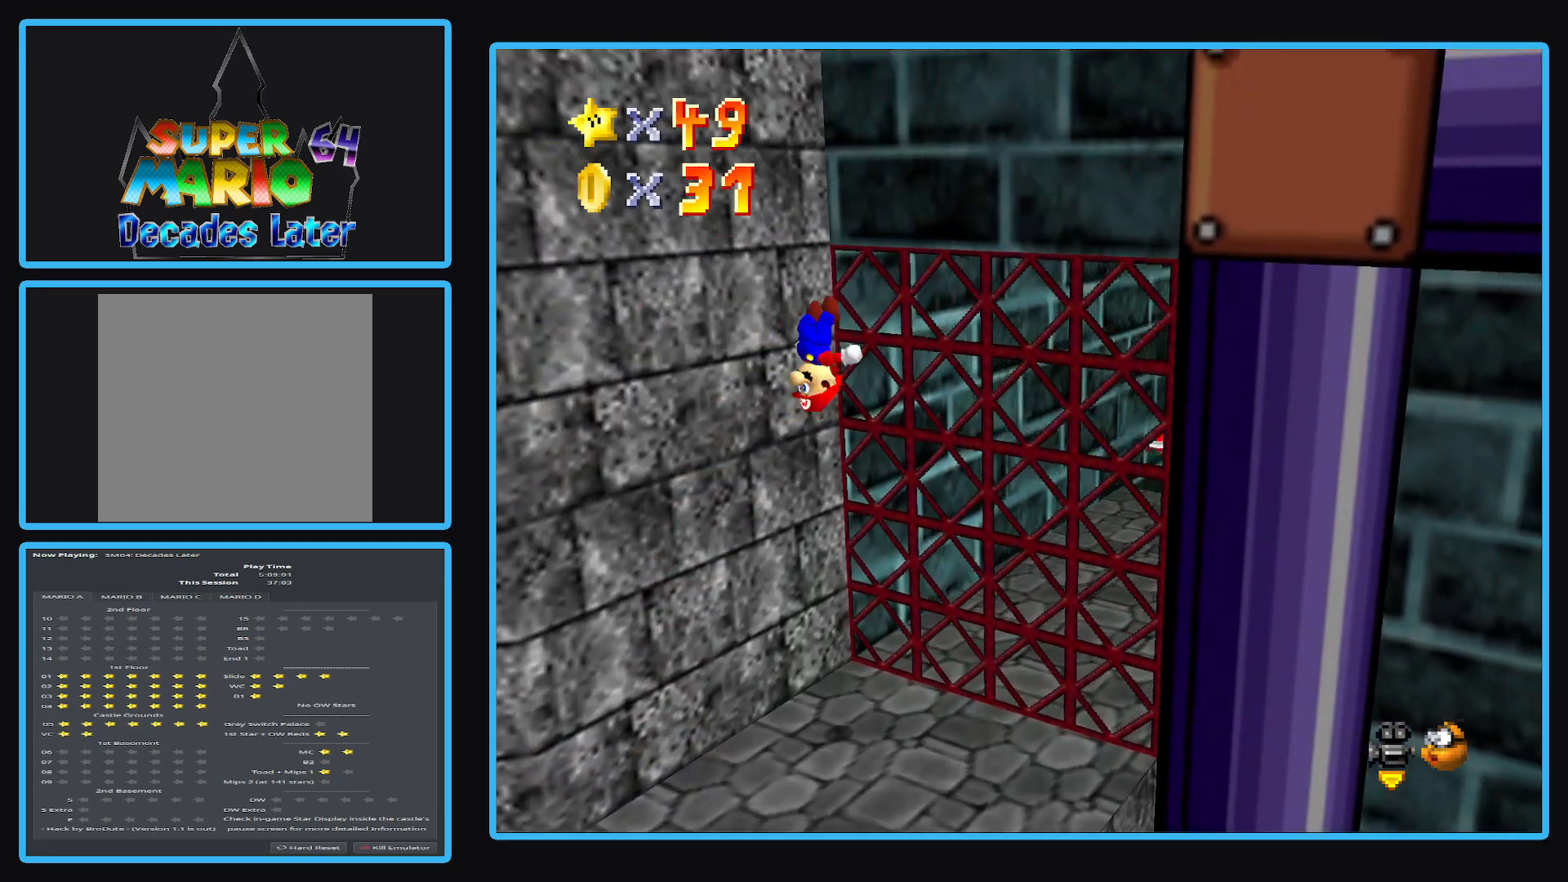
{"buttons": ["A"], "left_stick": "up-left", "right_stick": "center", "events": [[67, "A", "up"], [217, "A", "down"], [367, "left_stick", "up-left"]]}
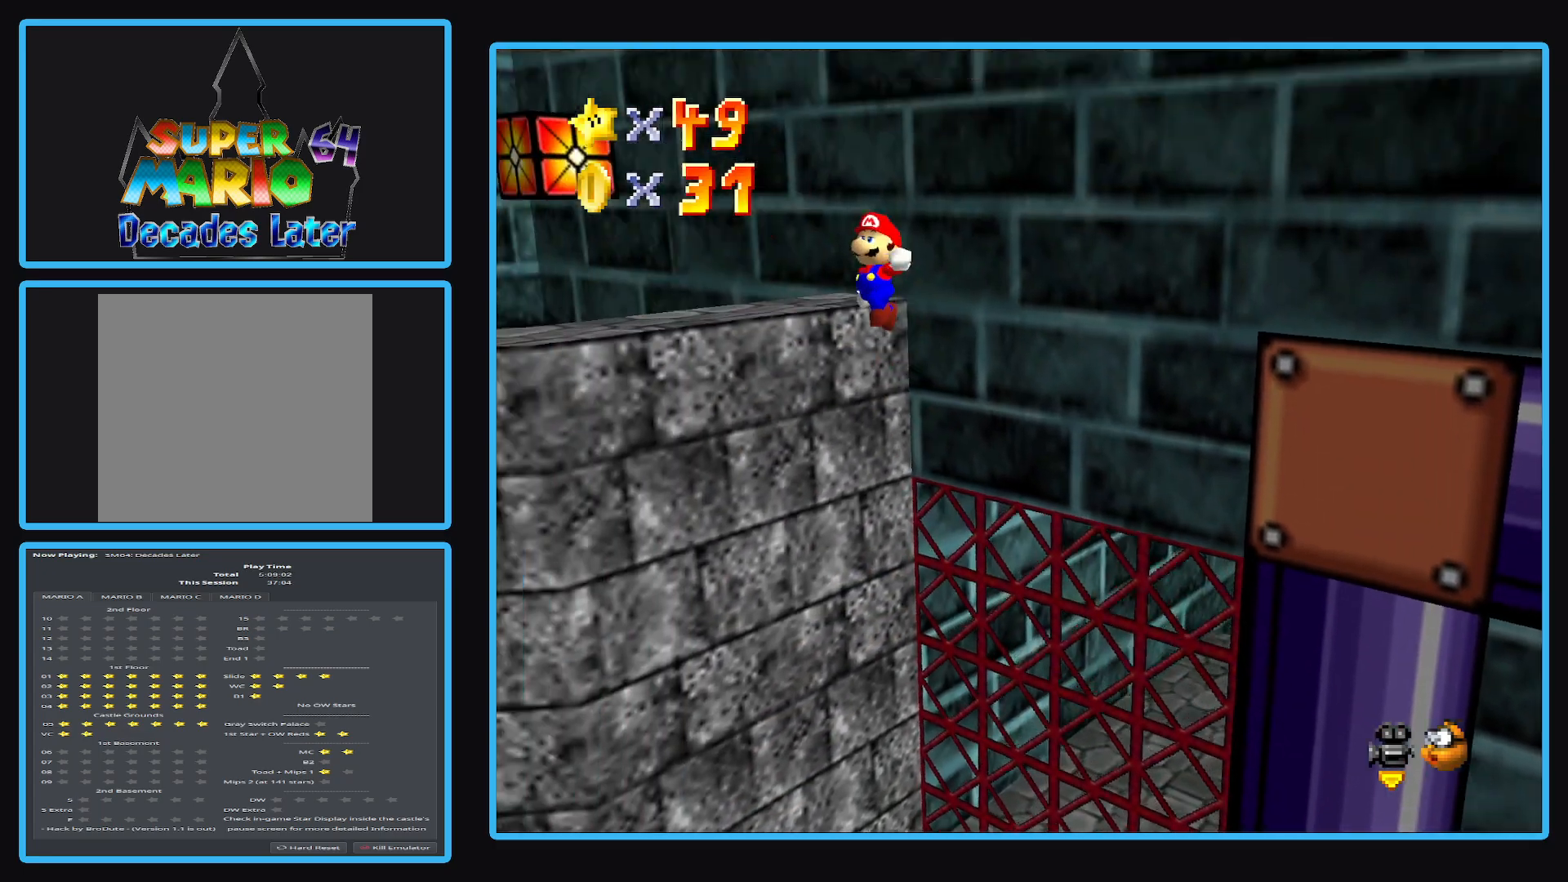
{"buttons": ["A"], "left_stick": "up-left", "right_stick": "center", "events": []}
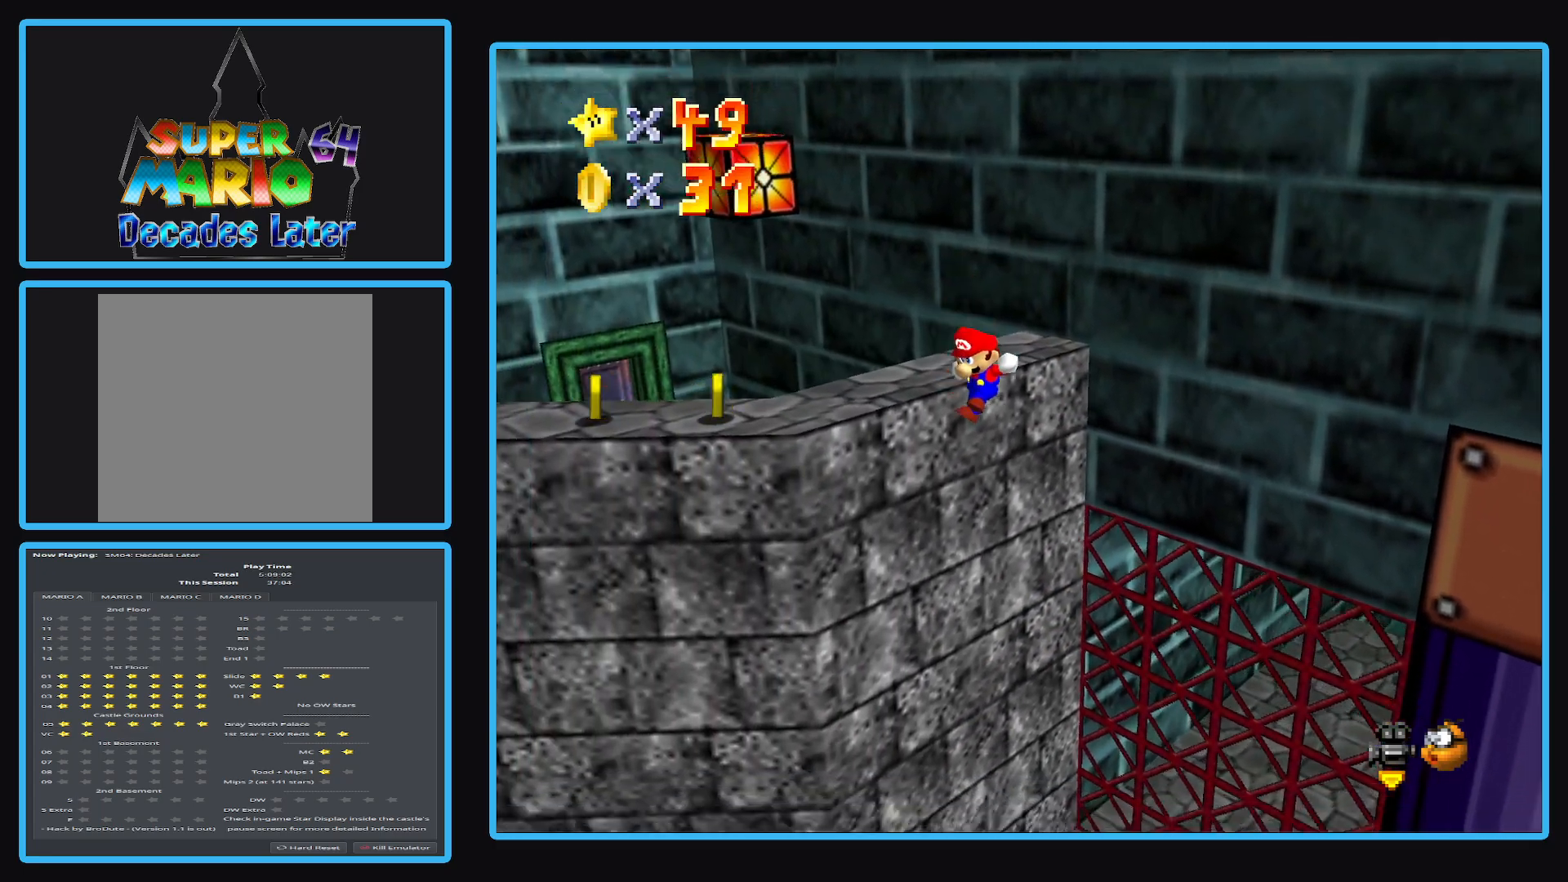
{"buttons": [], "left_stick": "center", "right_stick": "center", "events": [[33, "A", "up"], [217, "A", "down"], [267, "left_stick", "center"], [350, "A", "up"]]}
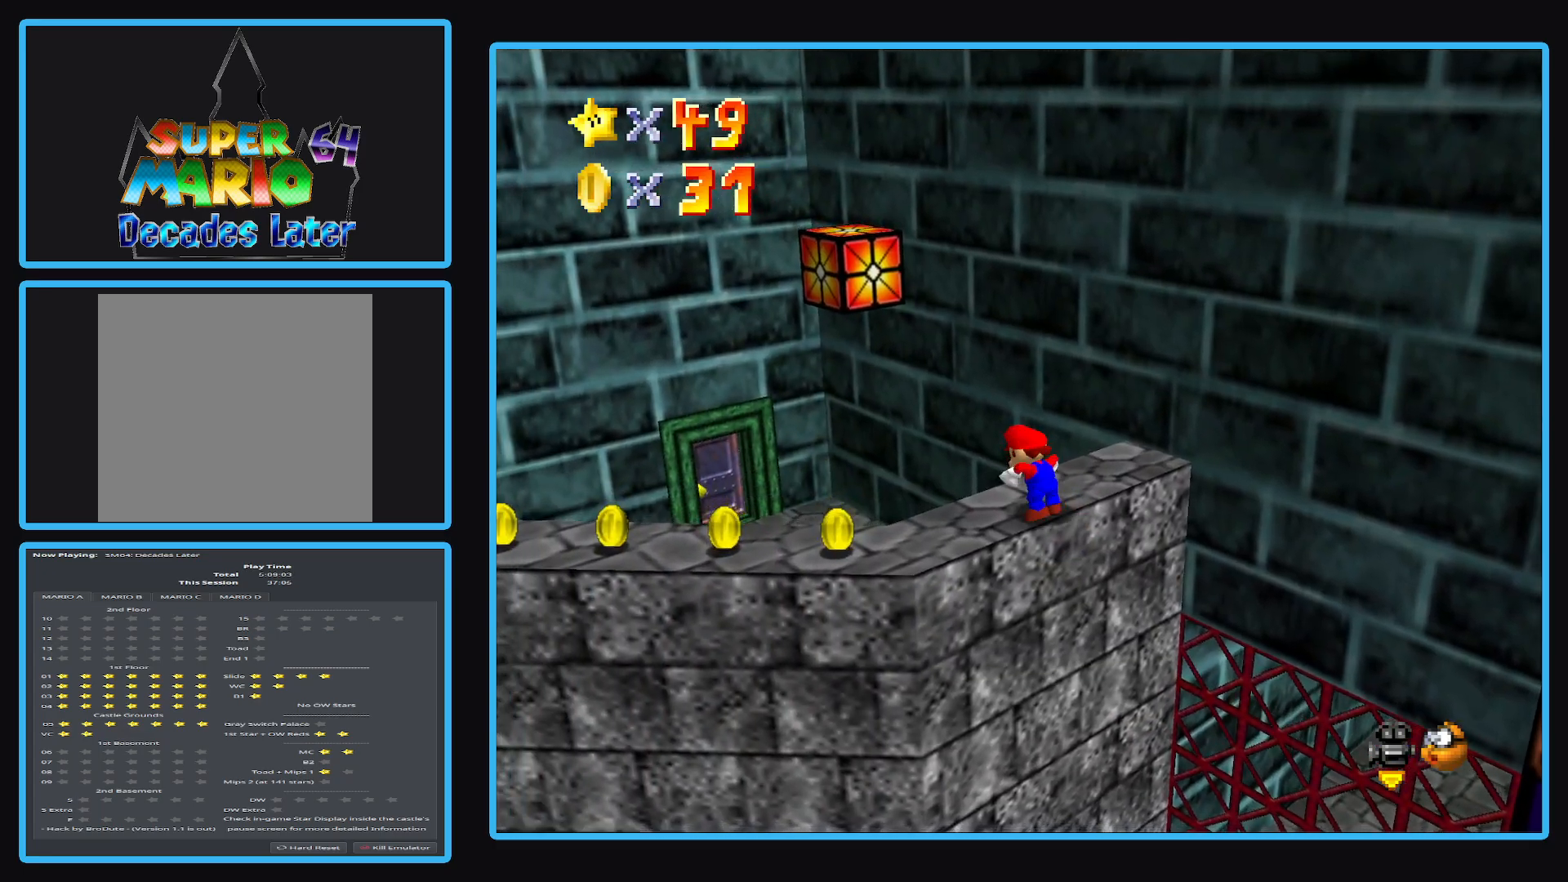
{"buttons": [], "left_stick": "left", "right_stick": "center", "events": [[33, "left_stick", "left"], [367, "B", "down"], [500, "B", "up"]]}
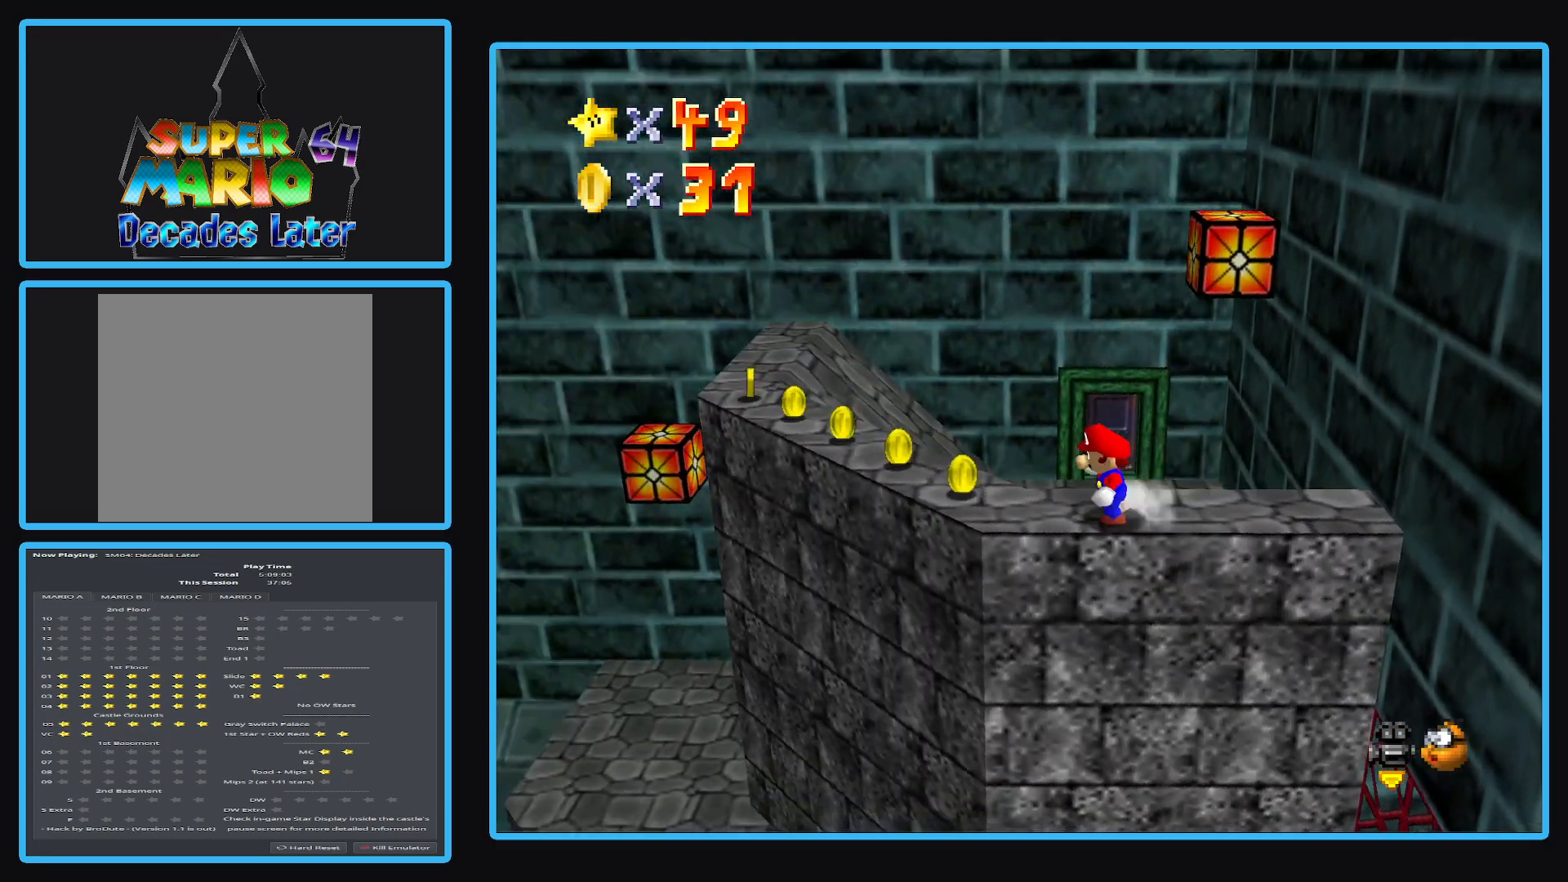
{"buttons": [], "left_stick": "up", "right_stick": "center", "events": [[33, "left_stick", "center"], [83, "B", "down"], [200, "B", "up"], [400, "left_stick", "up"]]}
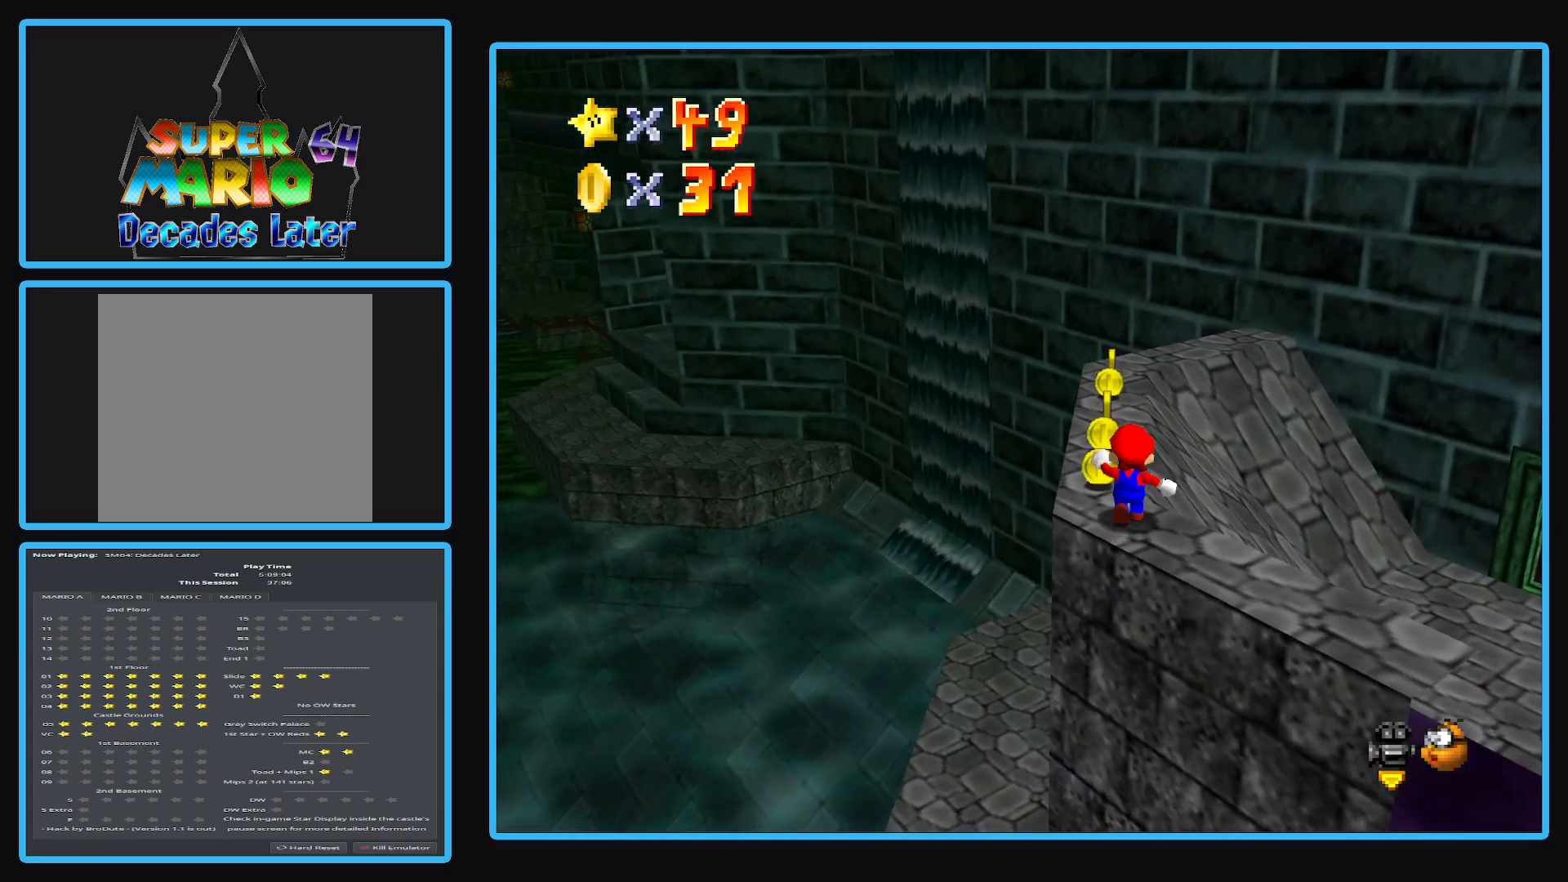
{"buttons": [], "left_stick": "up", "right_stick": "center", "events": []}
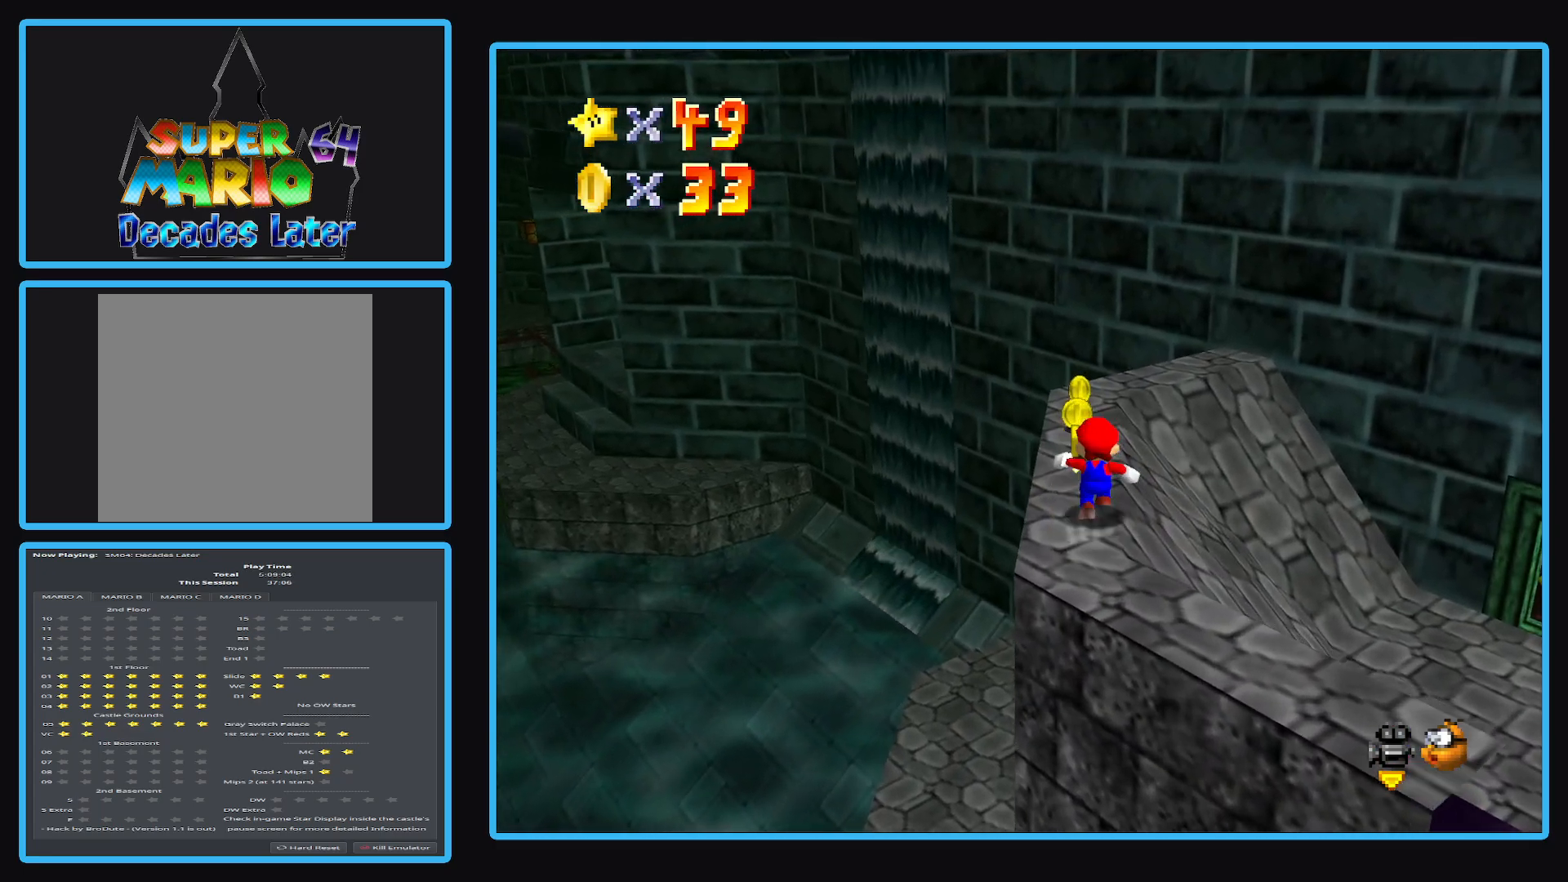
{"buttons": [], "left_stick": "up", "right_stick": "center", "events": []}
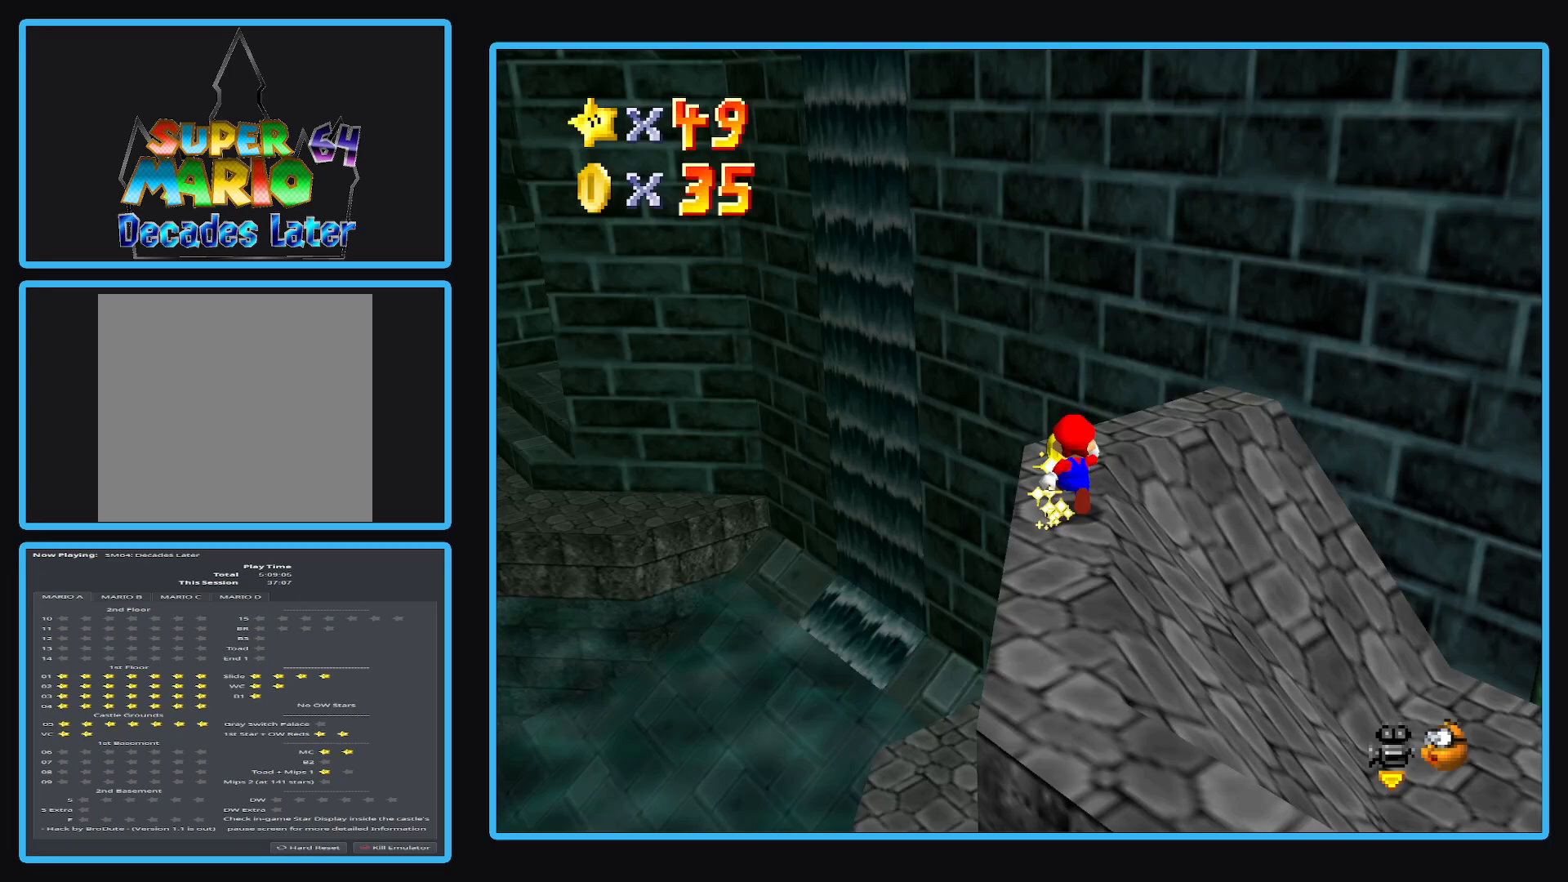
{"buttons": [], "left_stick": "down-right", "right_stick": "center", "events": [[233, "left_stick", "down-right"]]}
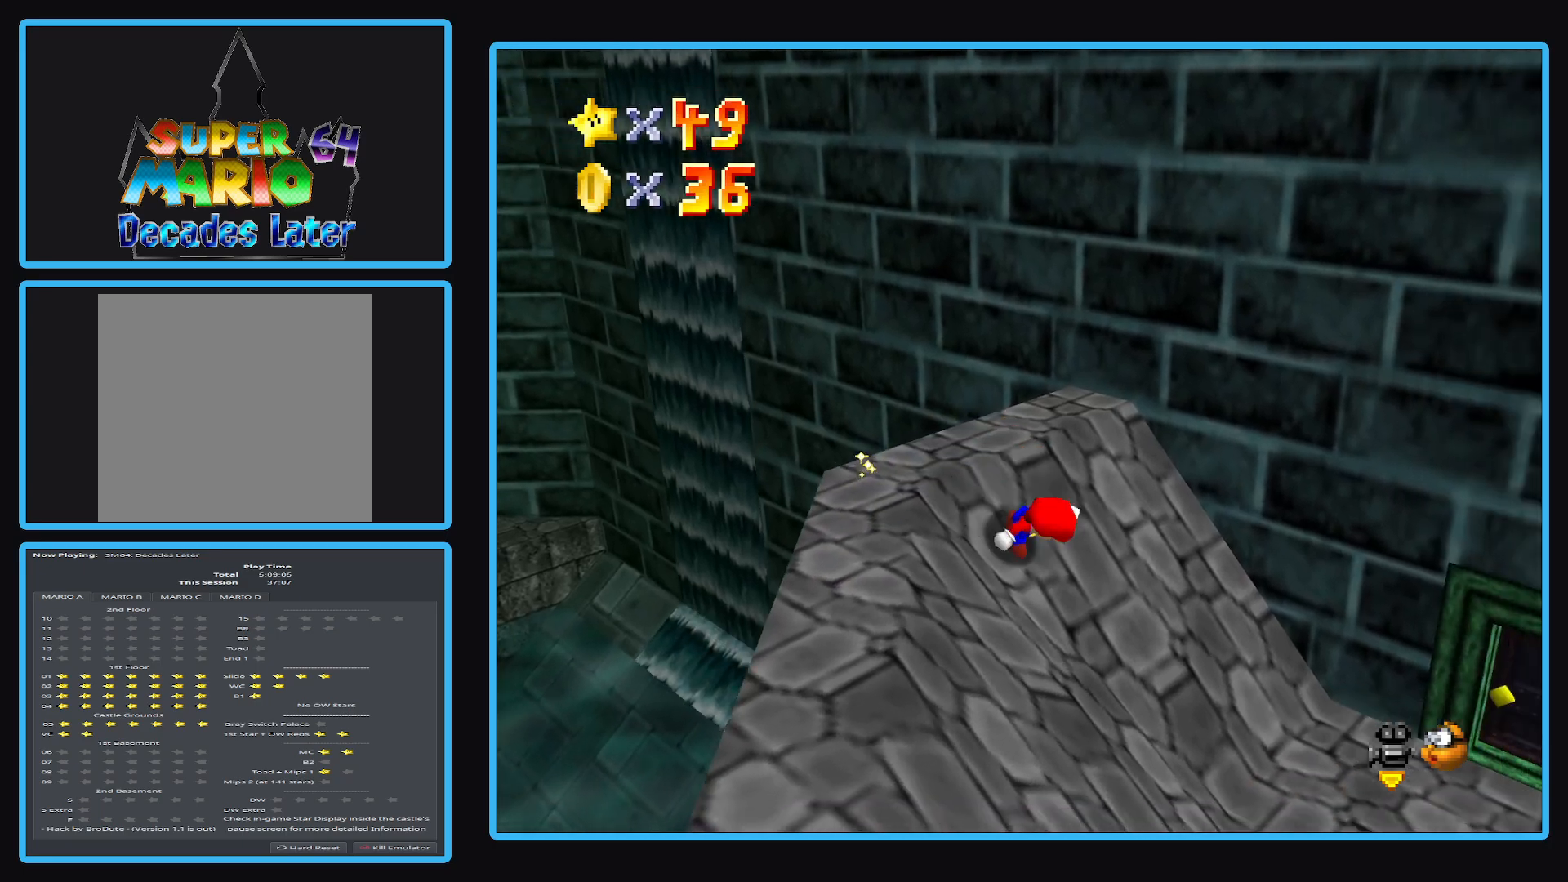
{"buttons": [], "left_stick": "down-right", "right_stick": "center", "events": []}
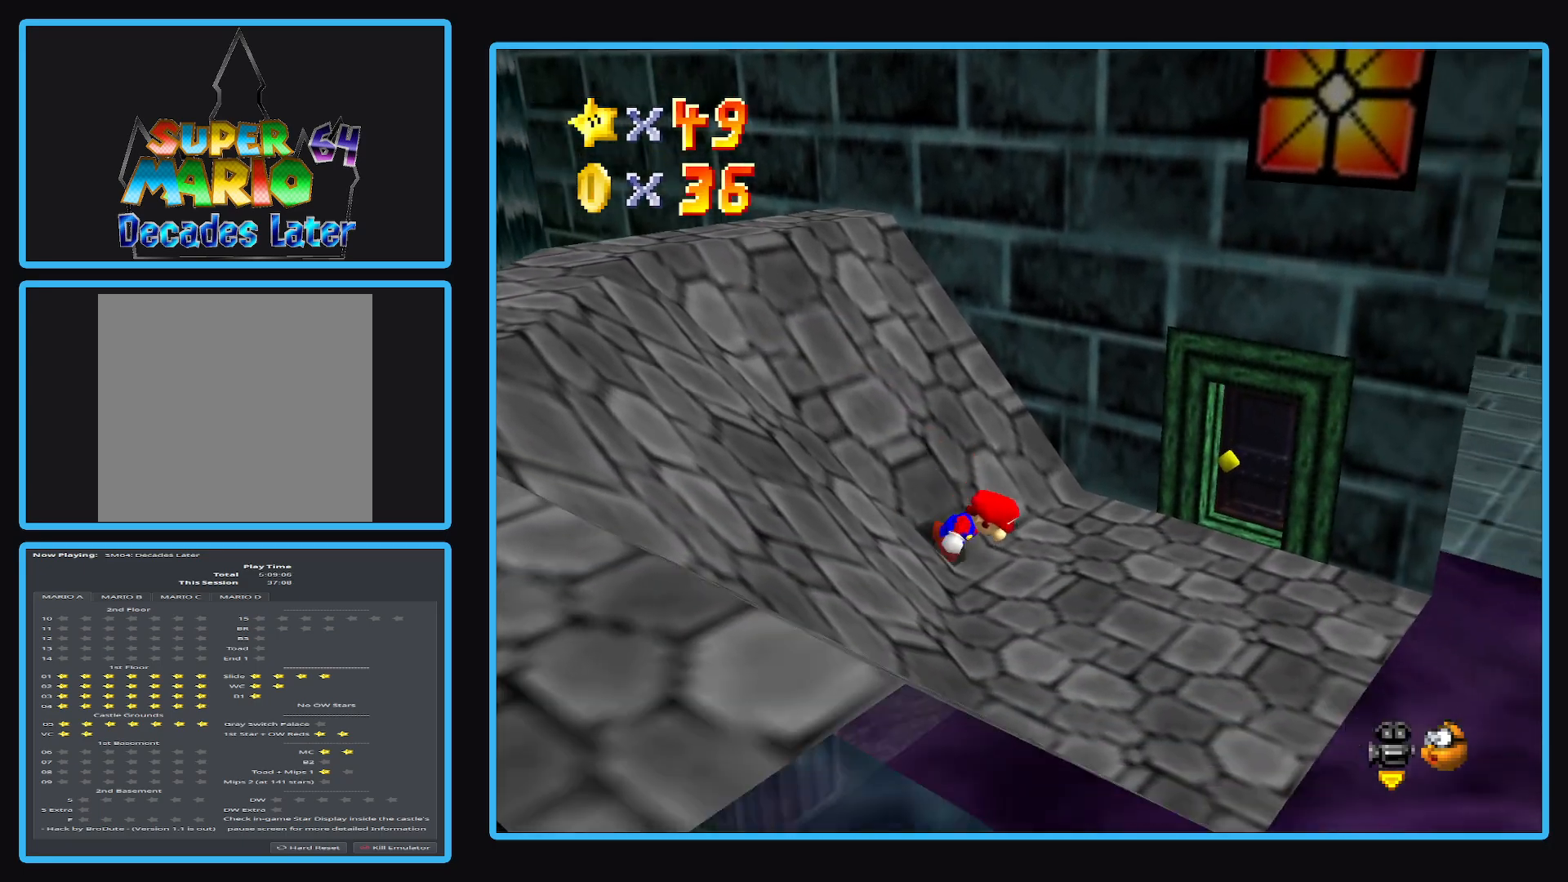
{"buttons": [], "left_stick": "right", "right_stick": "center", "events": [[117, "left_stick", "right"], [217, "left_stick", "up-right"], [433, "left_stick", "right"]]}
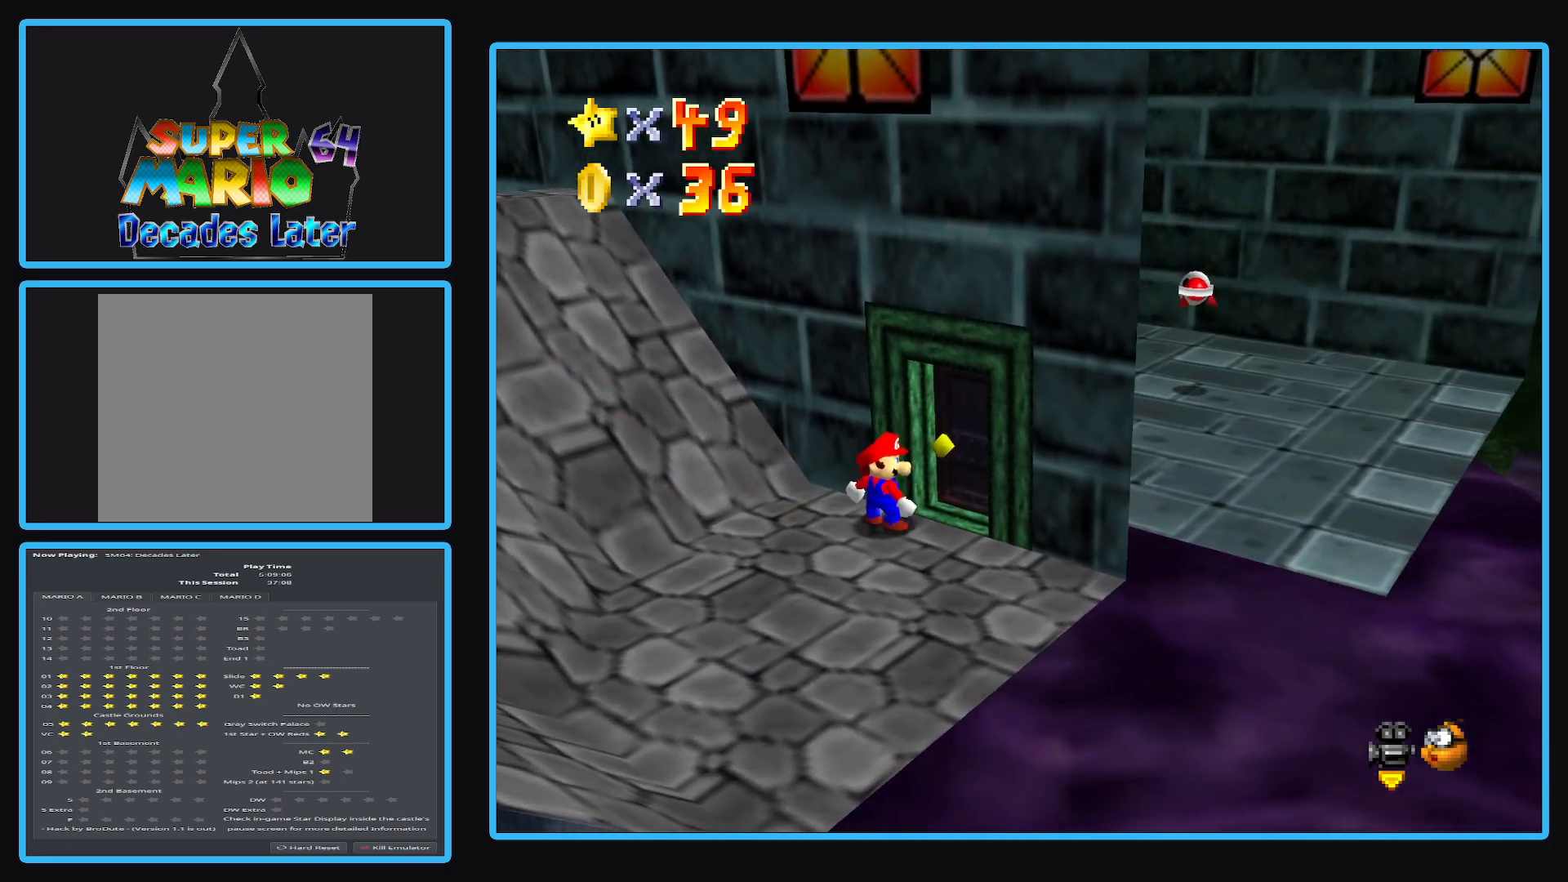
{"buttons": [], "left_stick": "down-right", "right_stick": "center", "events": [[33, "left_stick", "up-right"], [167, "B", "down"], [333, "B", "up"], [350, "left_stick", "right"], [483, "left_stick", "down-right"]]}
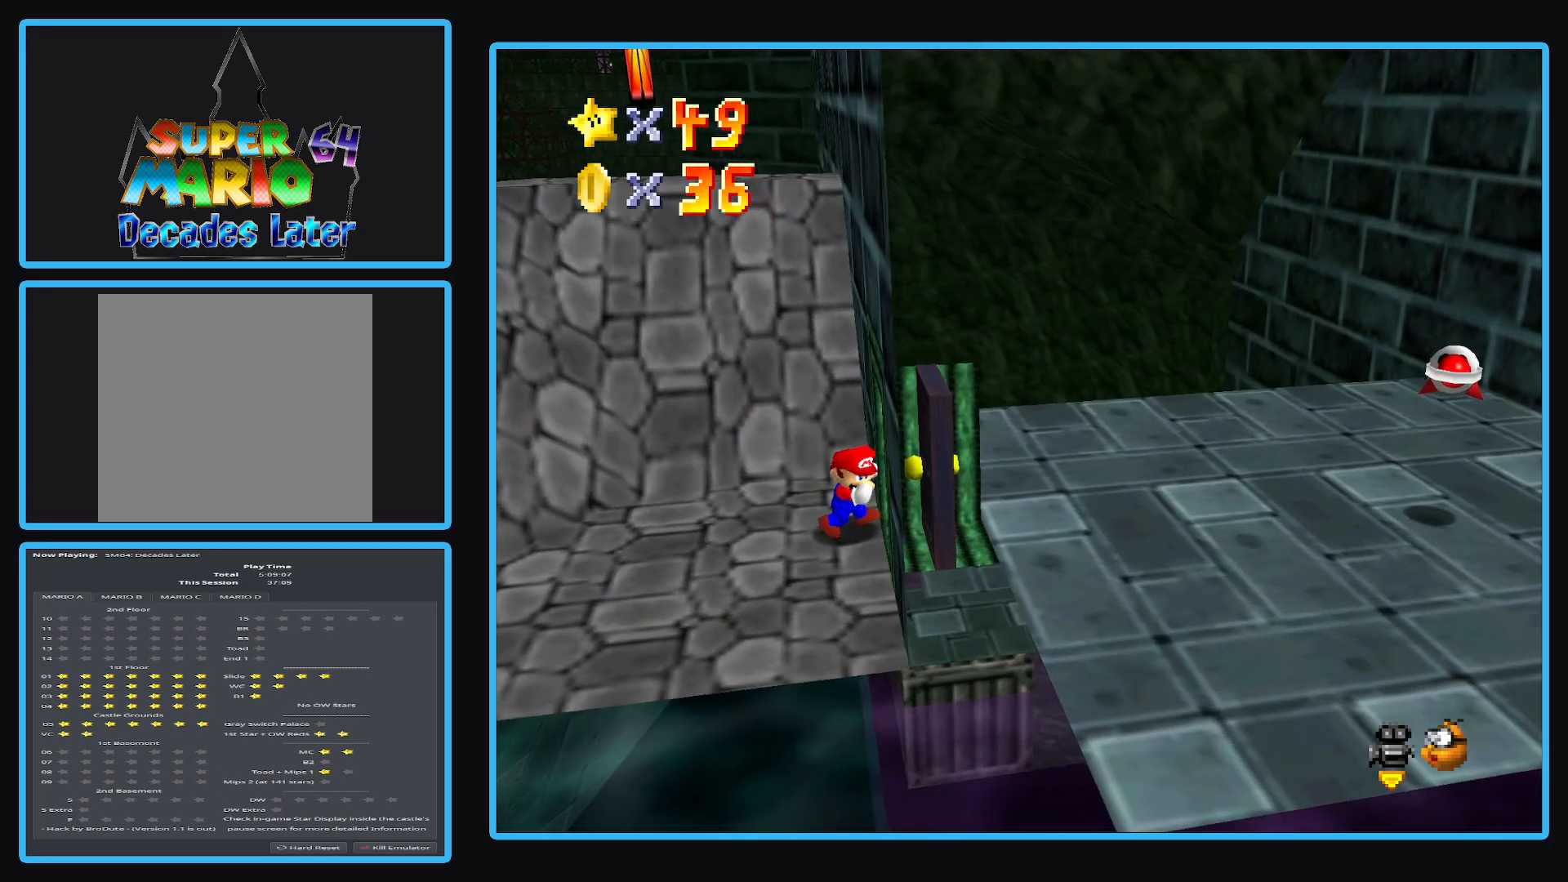
{"buttons": [], "left_stick": "up-right", "right_stick": "center", "events": [[367, "left_stick", "right"], [483, "left_stick", "up-right"]]}
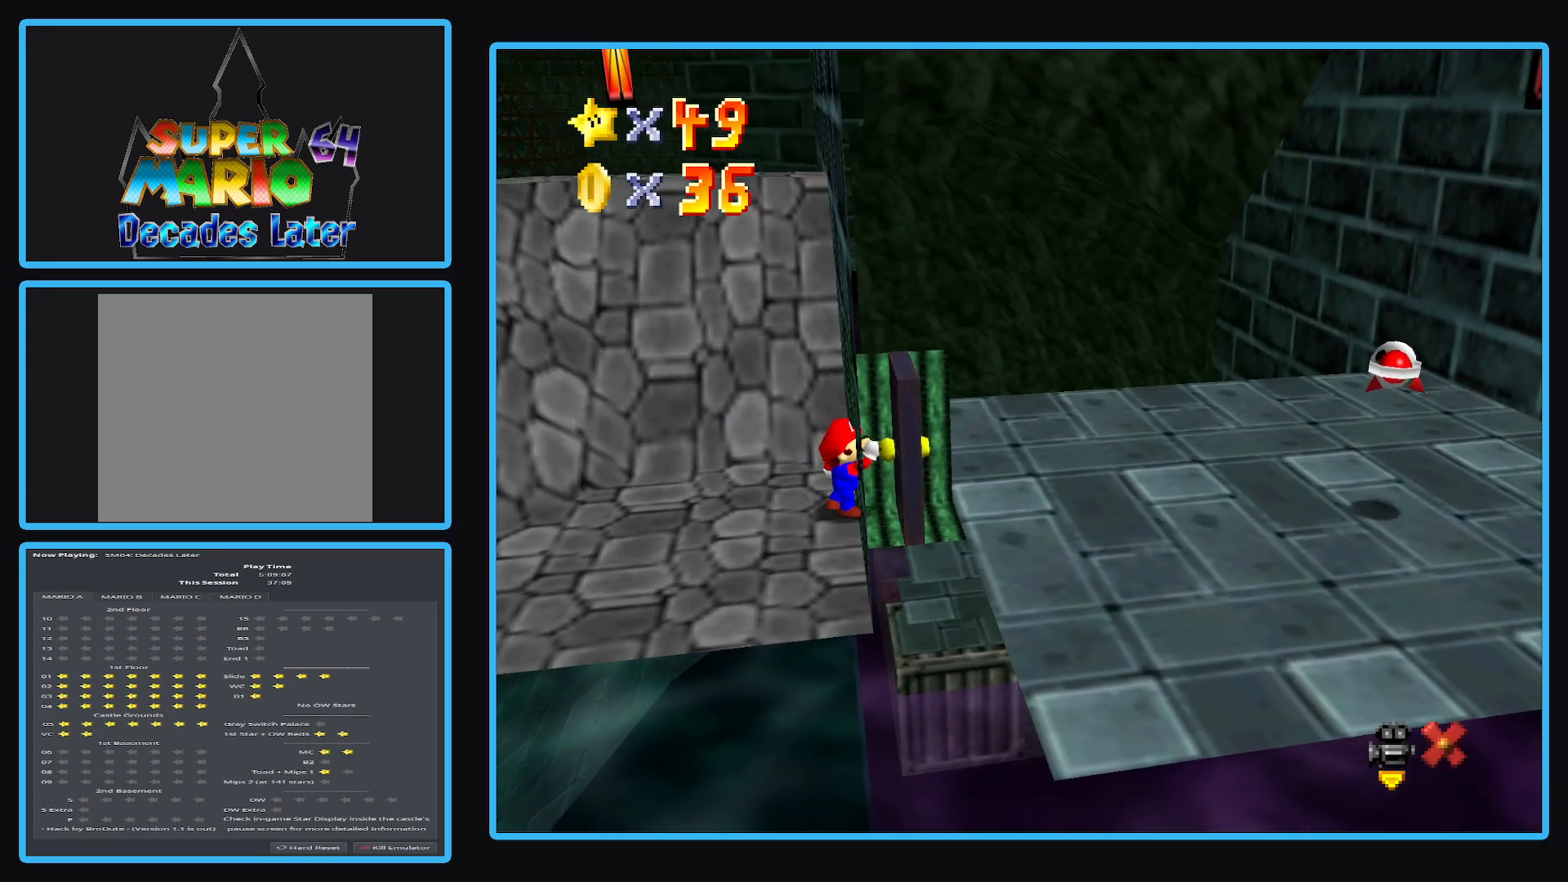
{"buttons": [], "left_stick": "center", "right_stick": "center", "events": [[350, "left_stick", "center"]]}
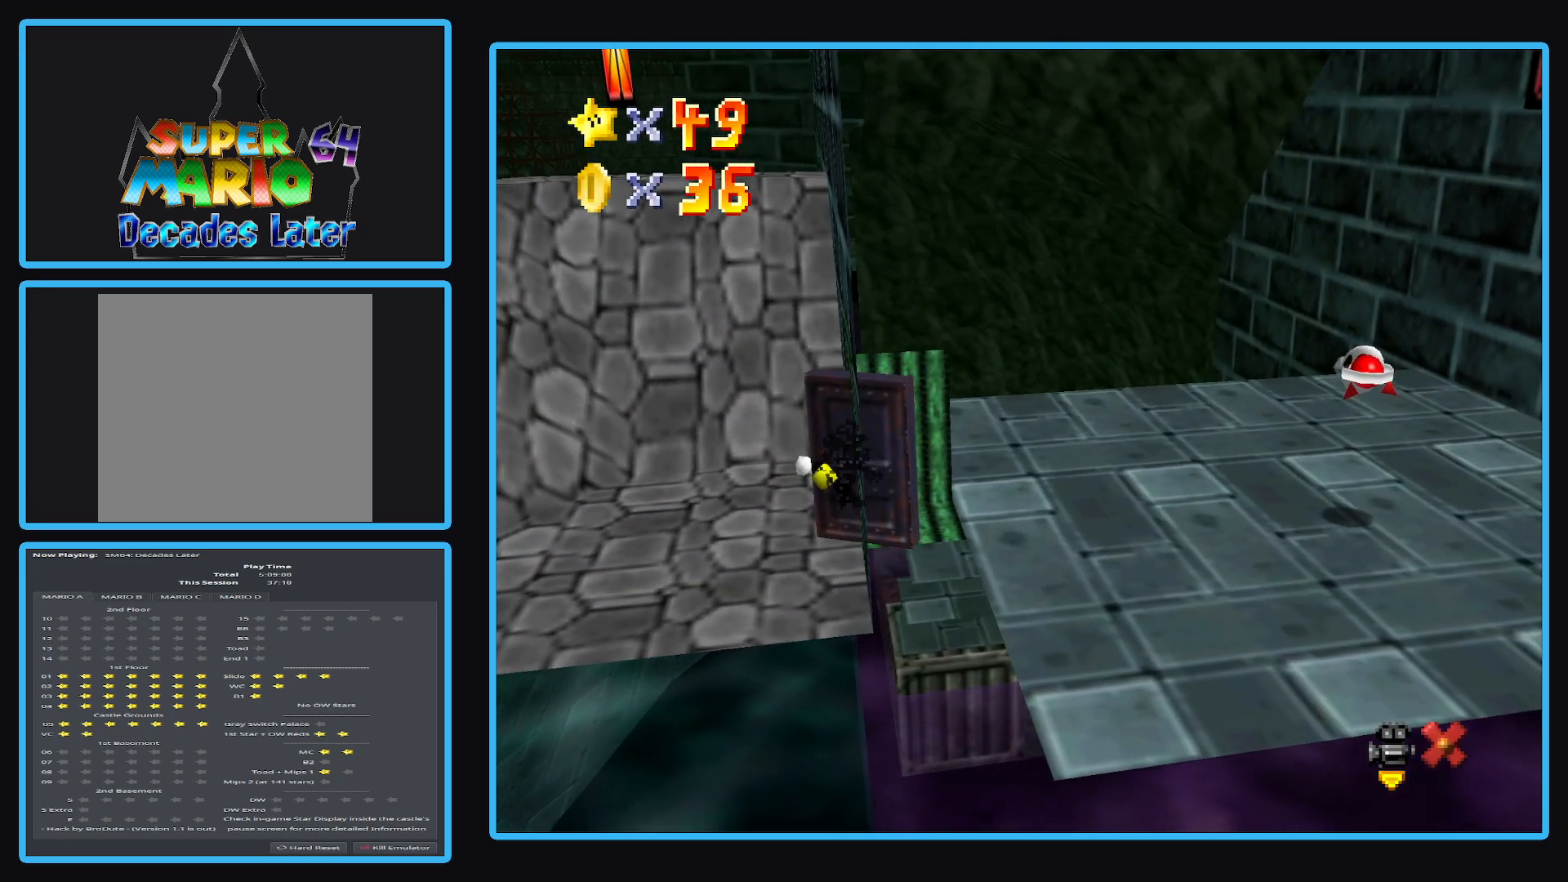
{"buttons": [], "left_stick": "right", "right_stick": "center", "events": [[117, "left_stick", "right"]]}
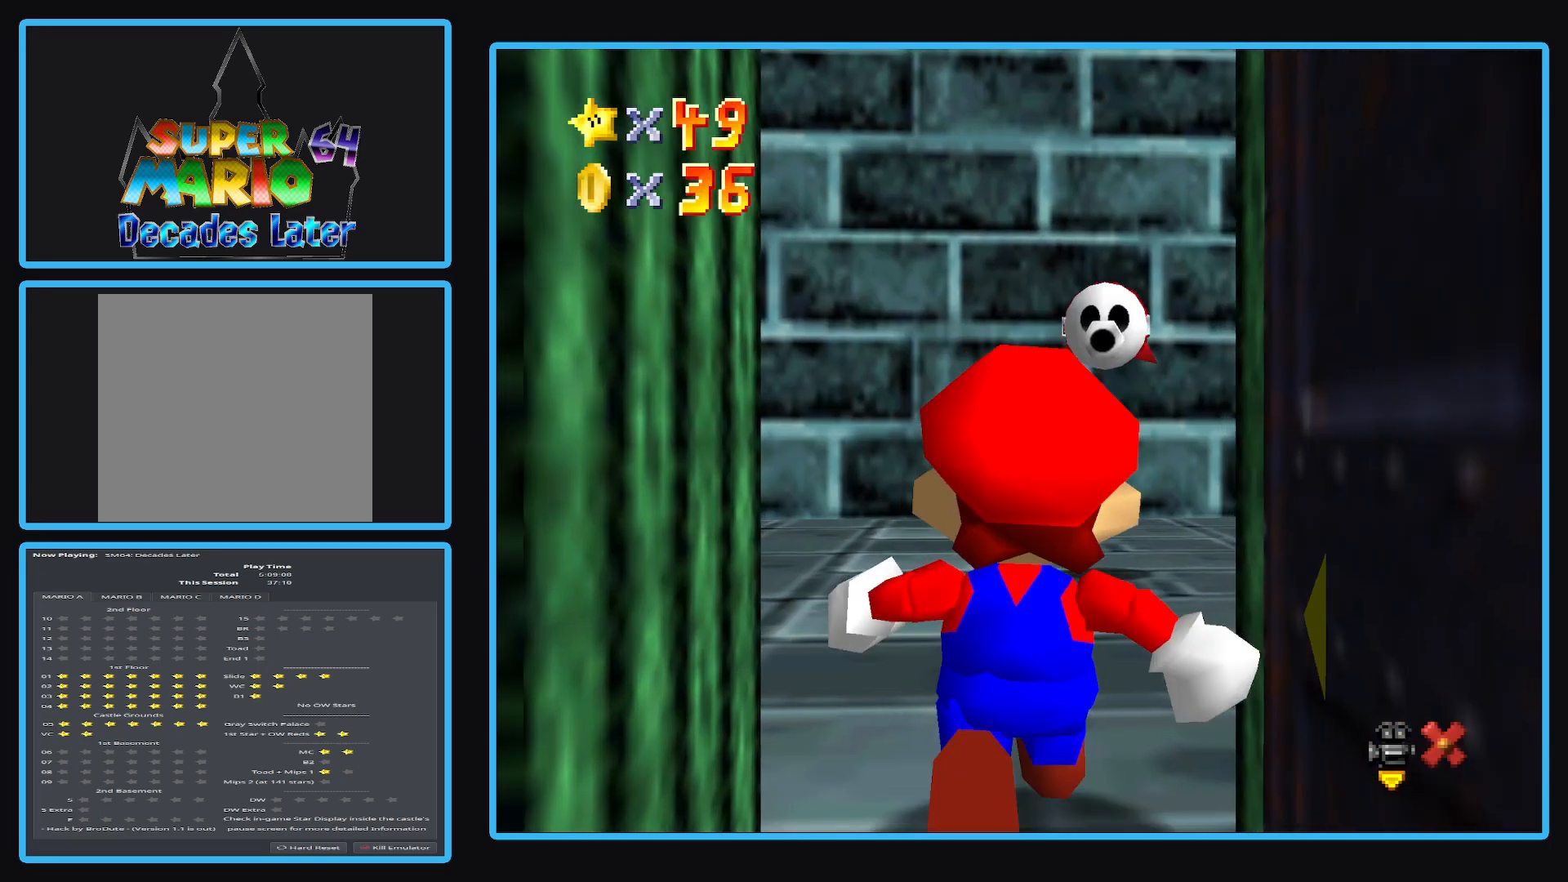
{"buttons": [], "left_stick": "up-right", "right_stick": "center", "events": [[250, "left_stick", "up-right"]]}
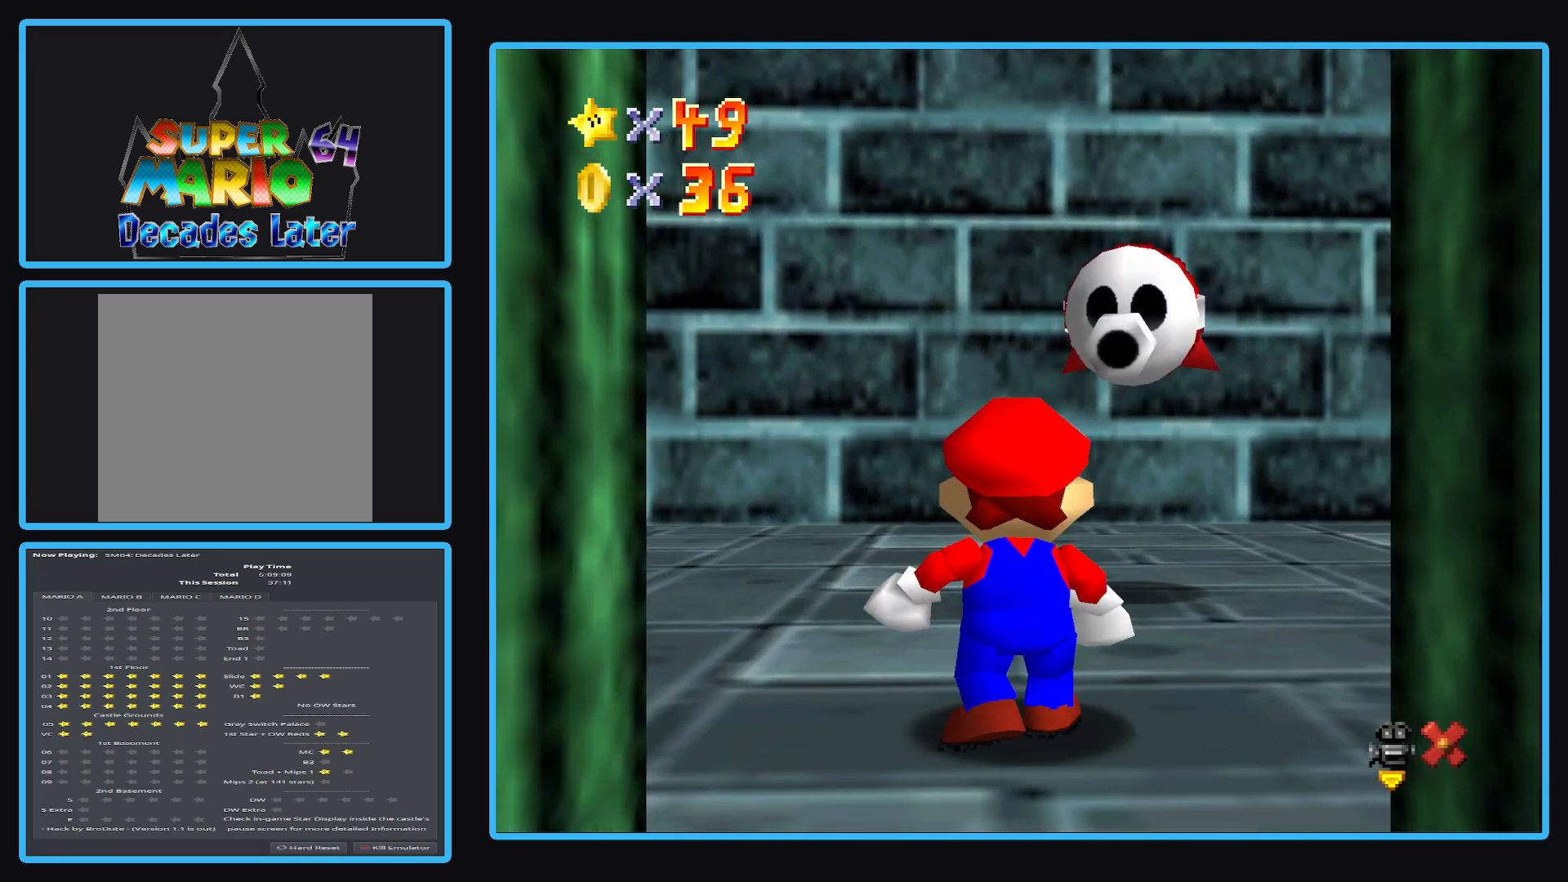
{"buttons": ["A", "X"], "left_stick": "up-right", "right_stick": "center", "events": [[417, "A", "down"], [417, "X", "down"]]}
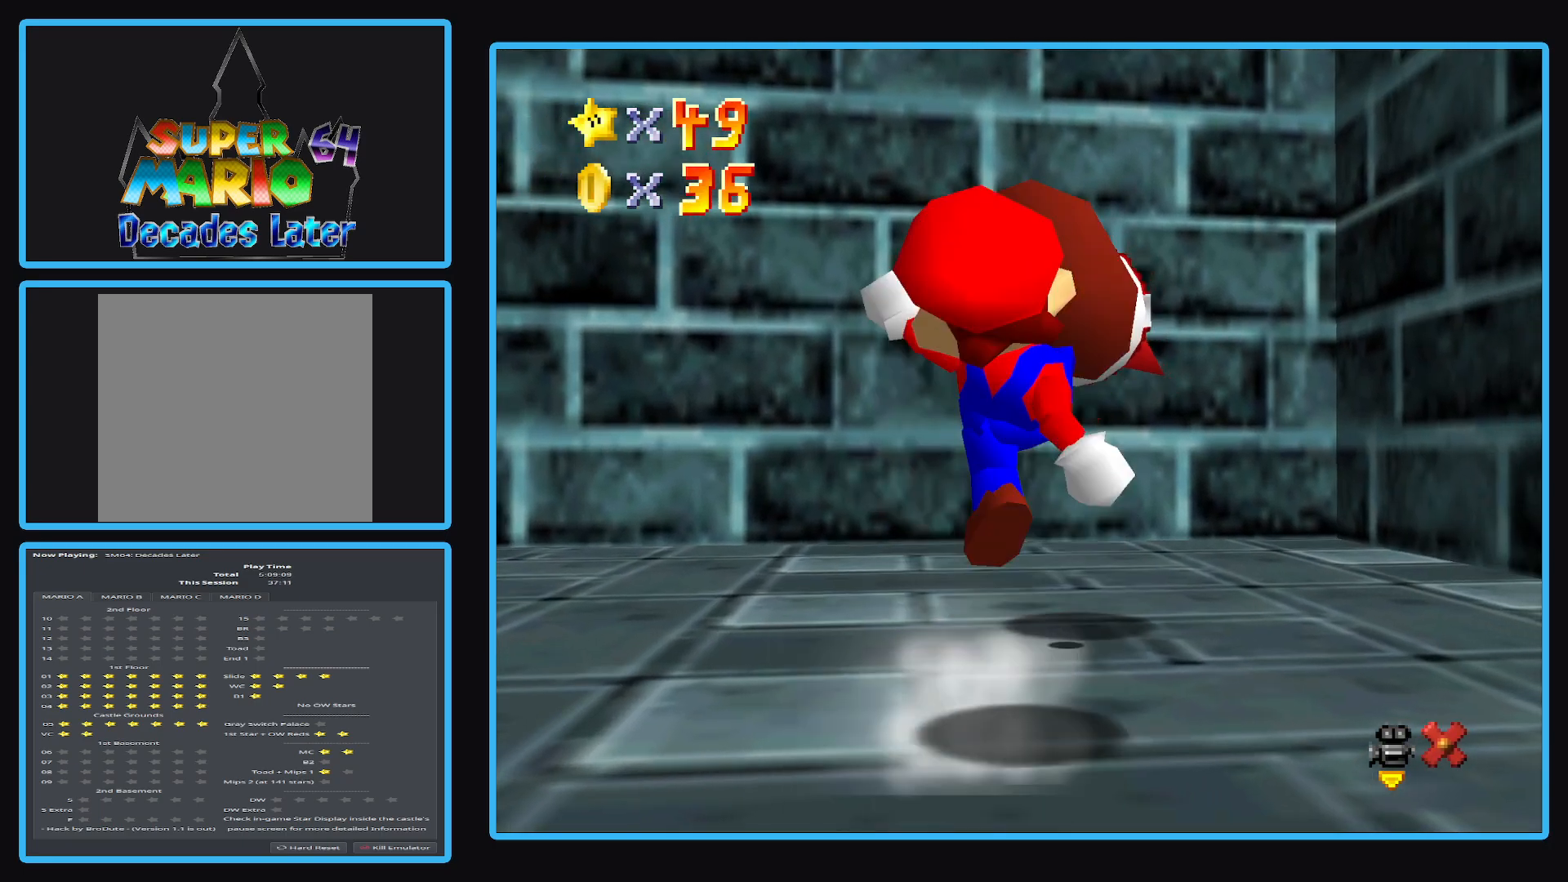
{"buttons": [], "left_stick": "up", "right_stick": "center", "events": [[50, "left_stick", "up"], [117, "A", "up"], [117, "X", "up"]]}
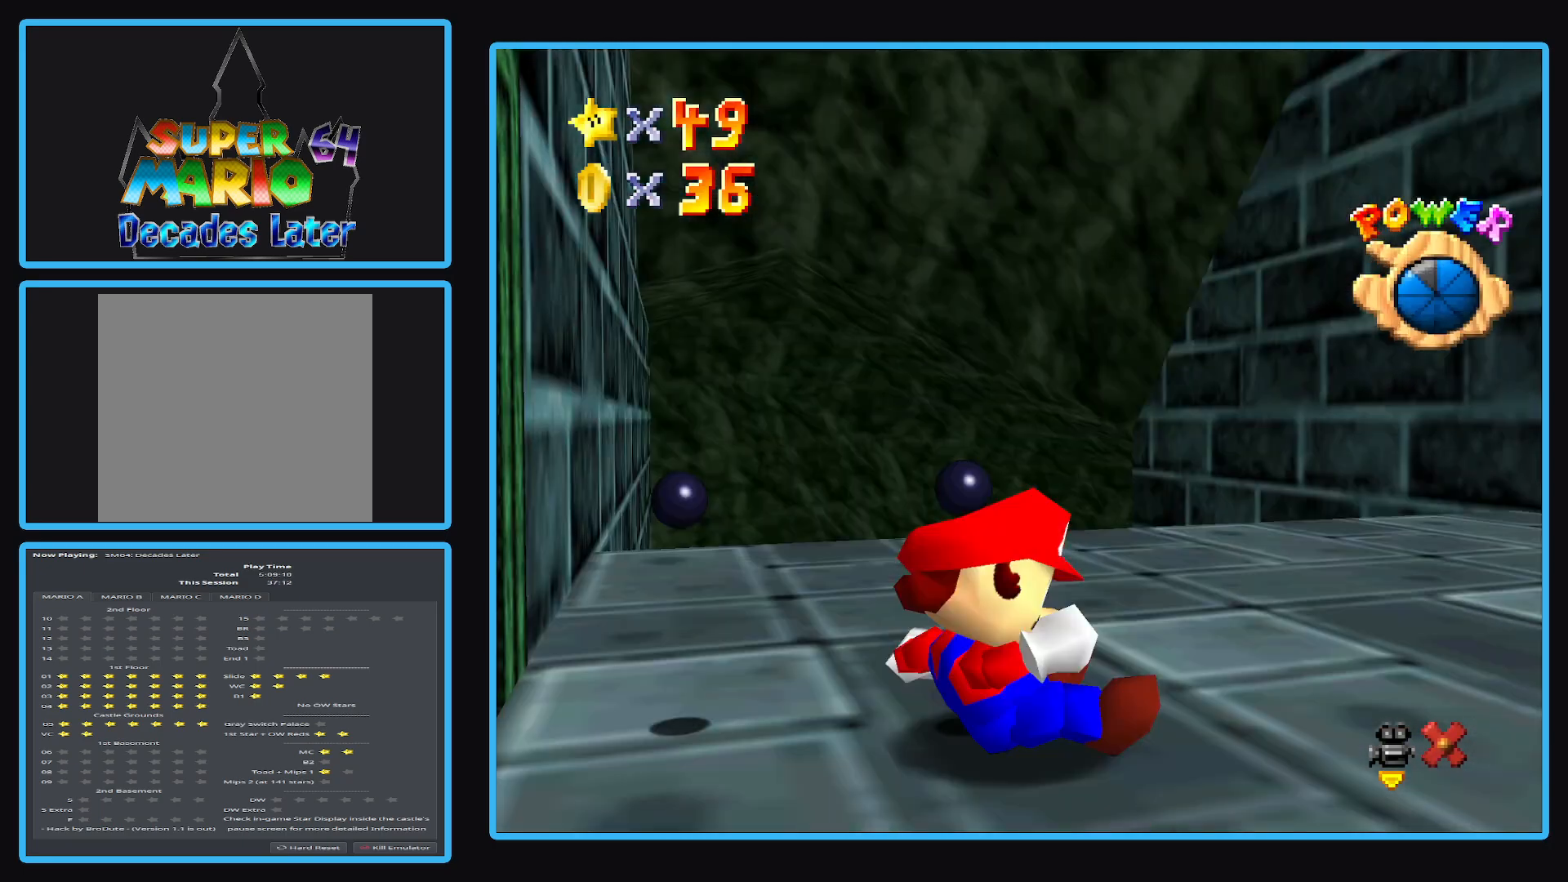
{"buttons": [], "left_stick": "up-right", "right_stick": "center", "events": [[233, "B", "down"], [350, "left_stick", "up-right"], [367, "B", "up"]]}
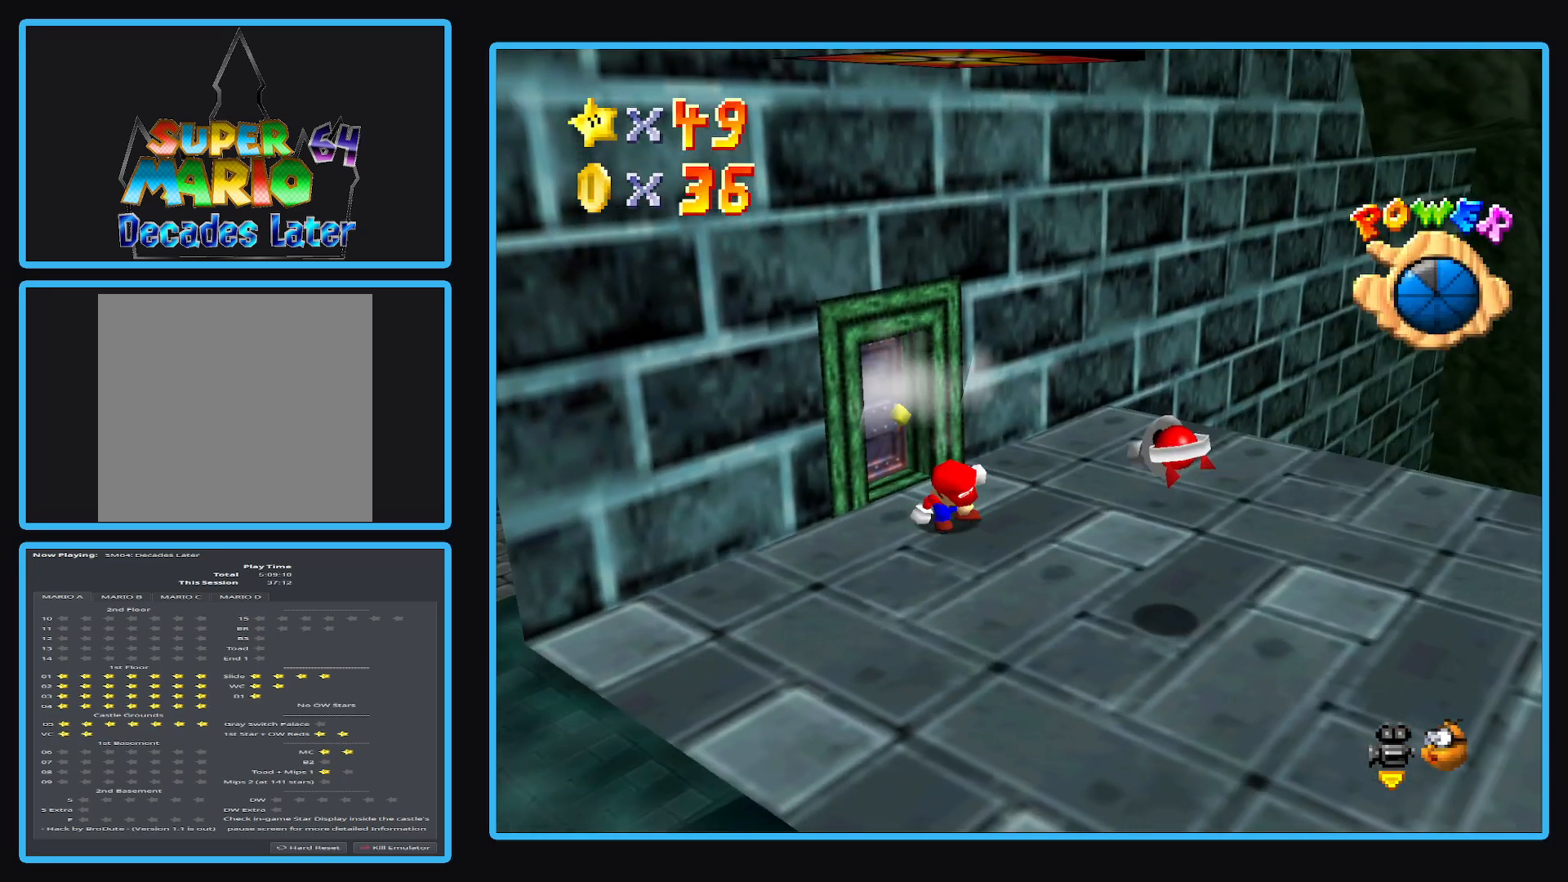
{"buttons": [], "left_stick": "down-right", "right_stick": "center", "events": [[33, "left_stick", "down-right"]]}
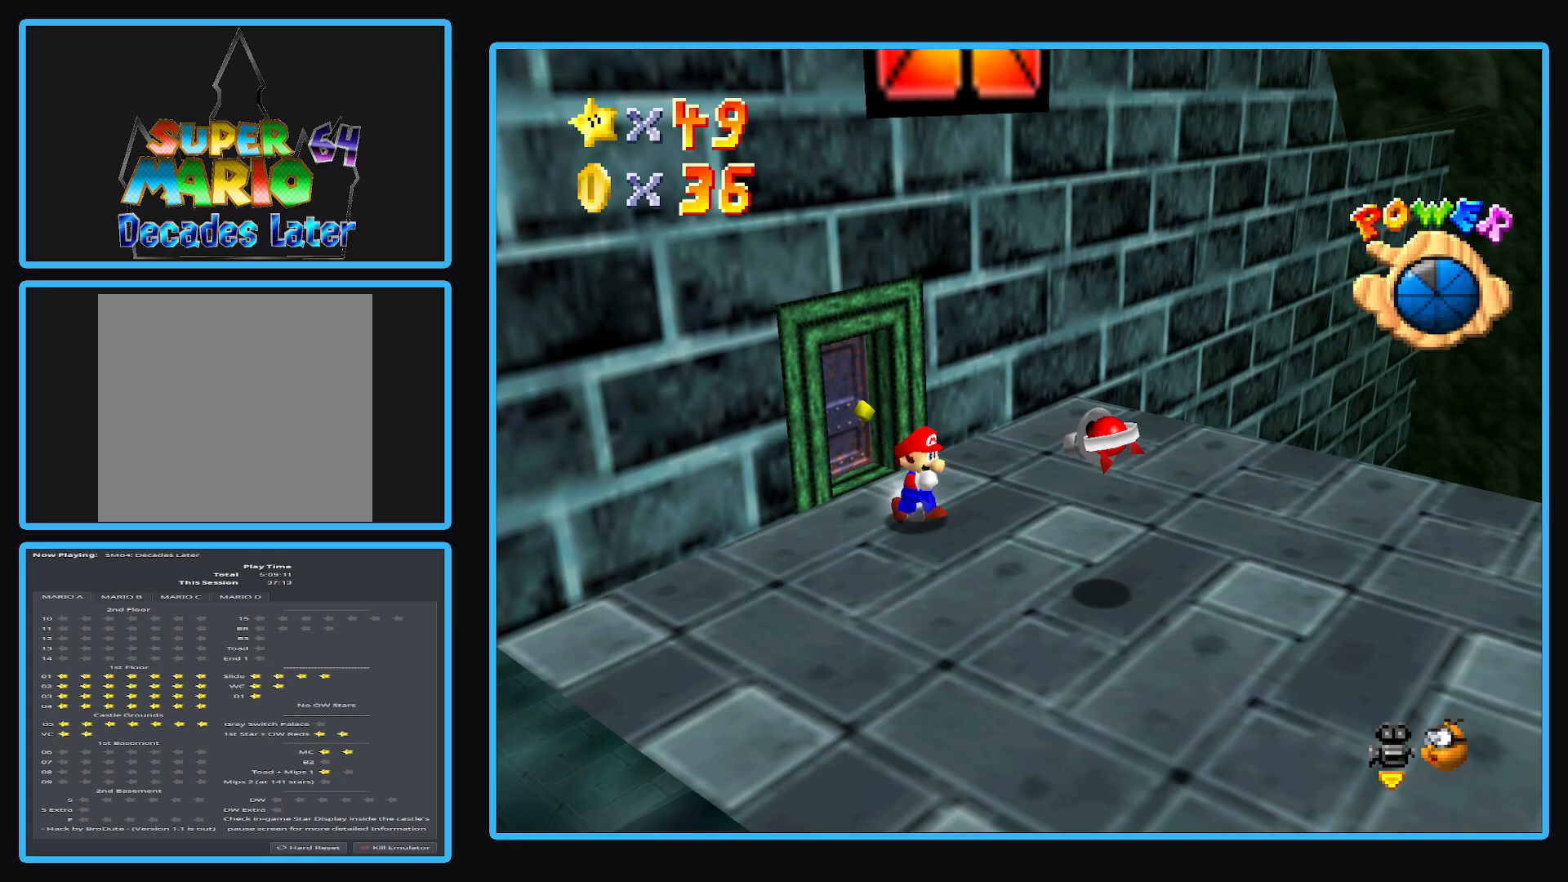
{"buttons": [], "left_stick": "down-right", "right_stick": "center", "events": [[217, "A", "down"], [417, "A", "up"]]}
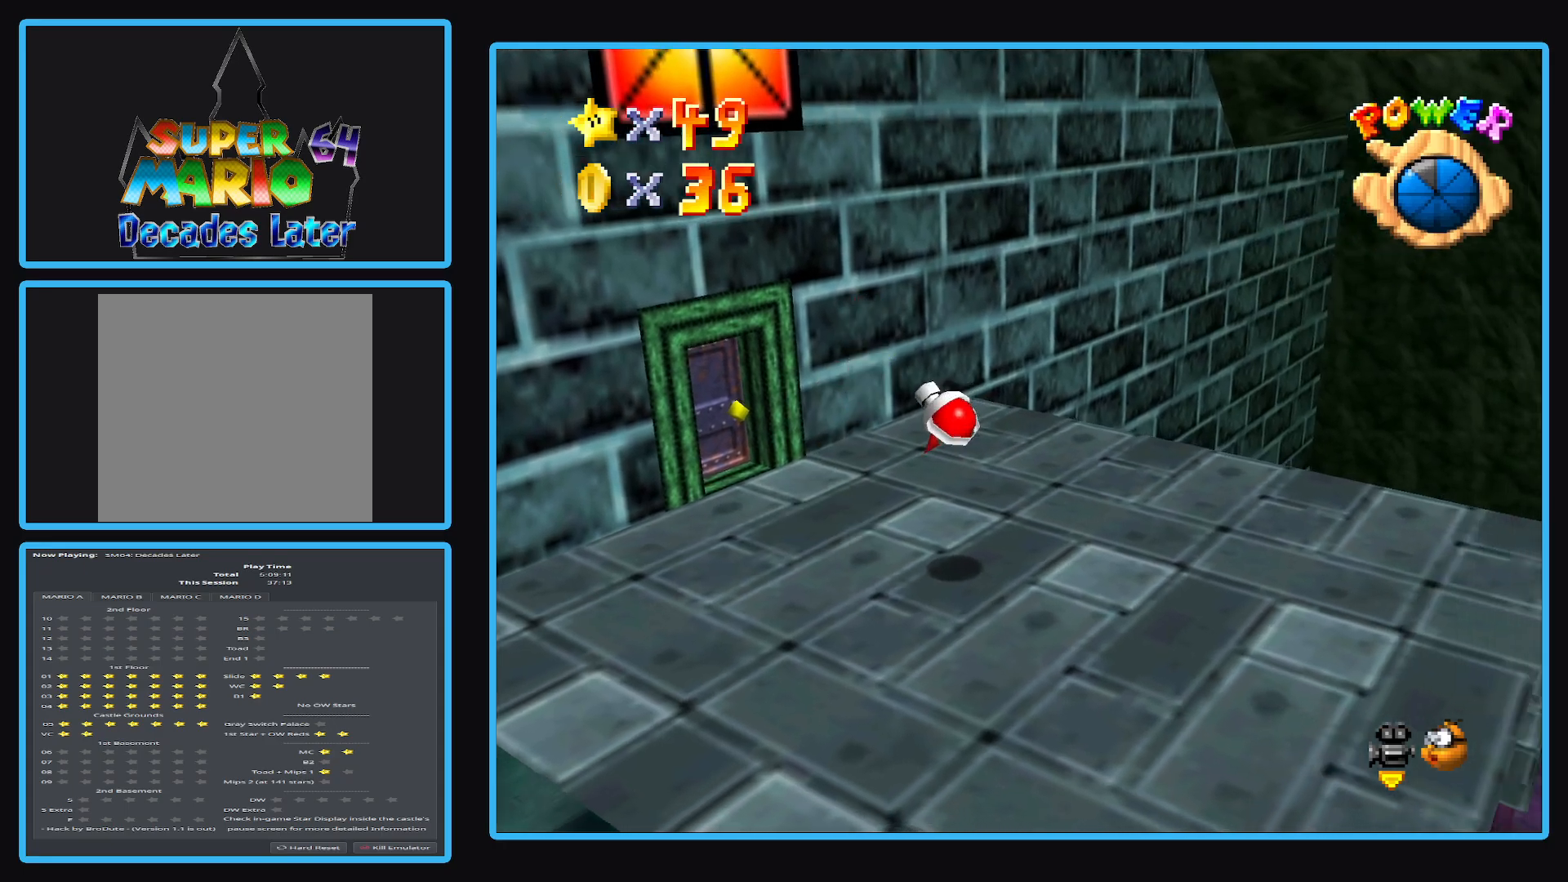
{"buttons": ["A"], "left_stick": "center", "right_stick": "center", "events": [[17, "left_stick", "up-right"], [167, "left_stick", "down-left"], [433, "A", "down"], [500, "left_stick", "center"]]}
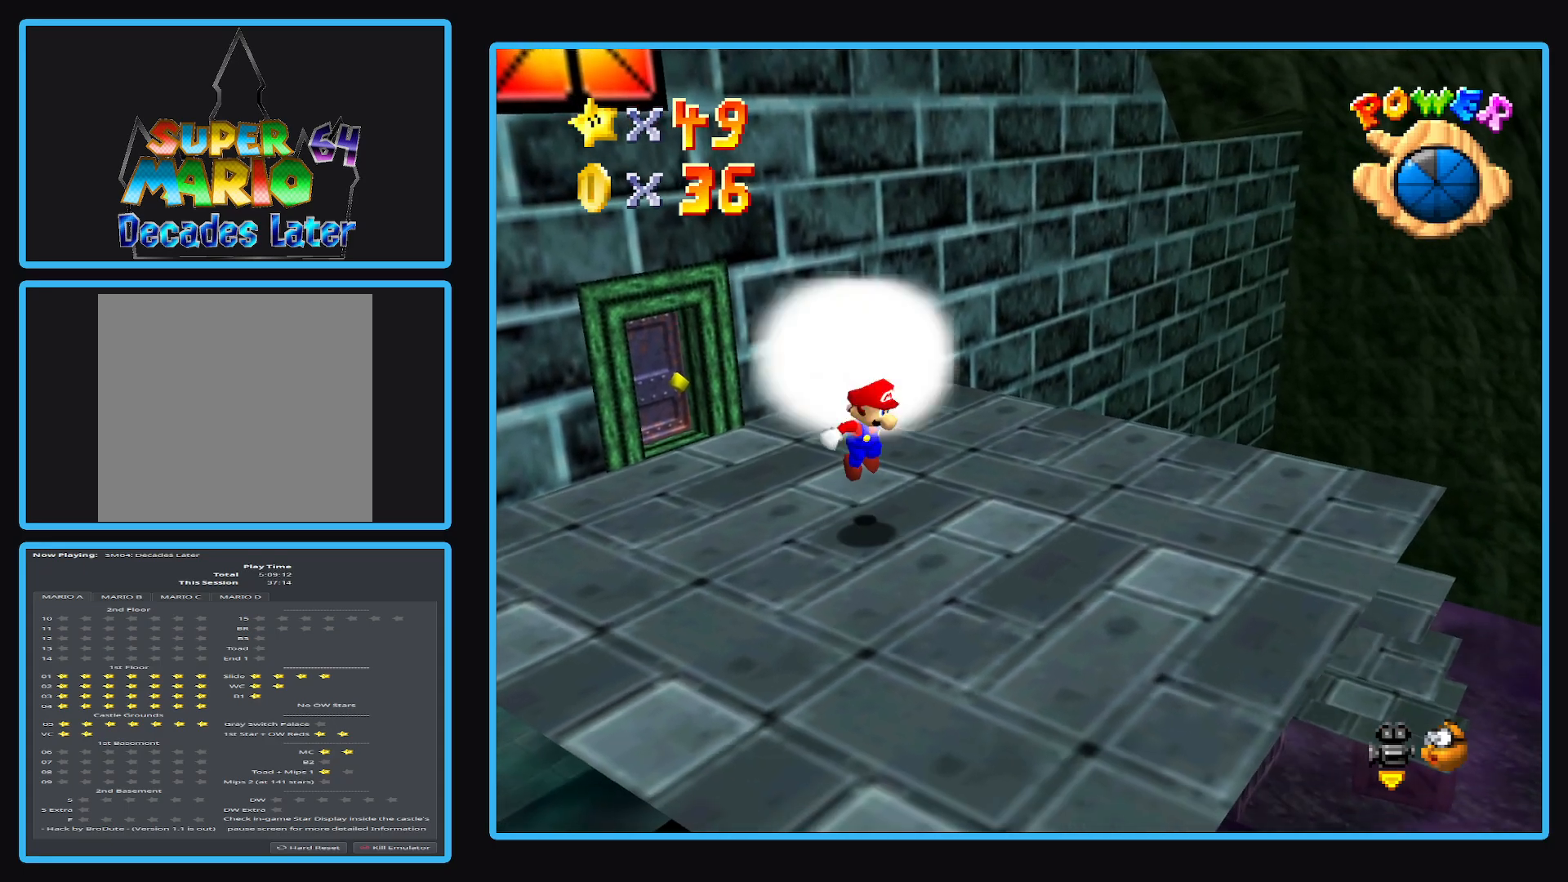
{"buttons": ["A"], "left_stick": "center", "right_stick": "center", "events": [[33, "left_stick", "up"], [117, "left_stick", "up-left"], [233, "A", "up"], [250, "left_stick", "center"], [350, "A", "down"]]}
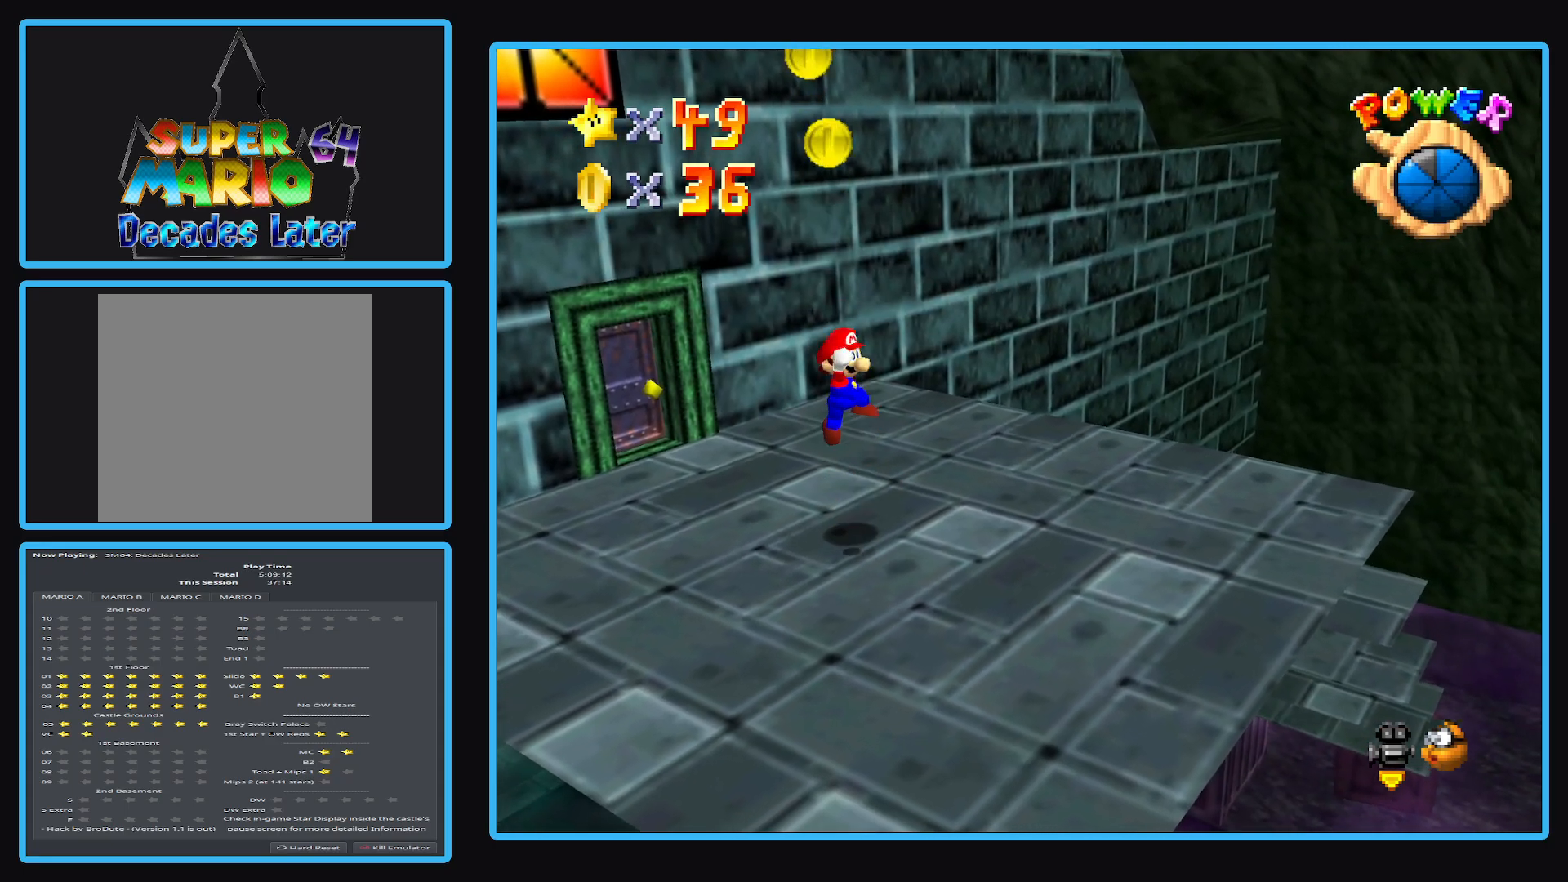
{"buttons": [], "left_stick": "down-left", "right_stick": "center", "events": [[67, "left_stick", "left"], [183, "left_stick", "up"], [233, "left_stick", "up-right"], [417, "A", "up"], [417, "left_stick", "down"], [467, "left_stick", "down-left"]]}
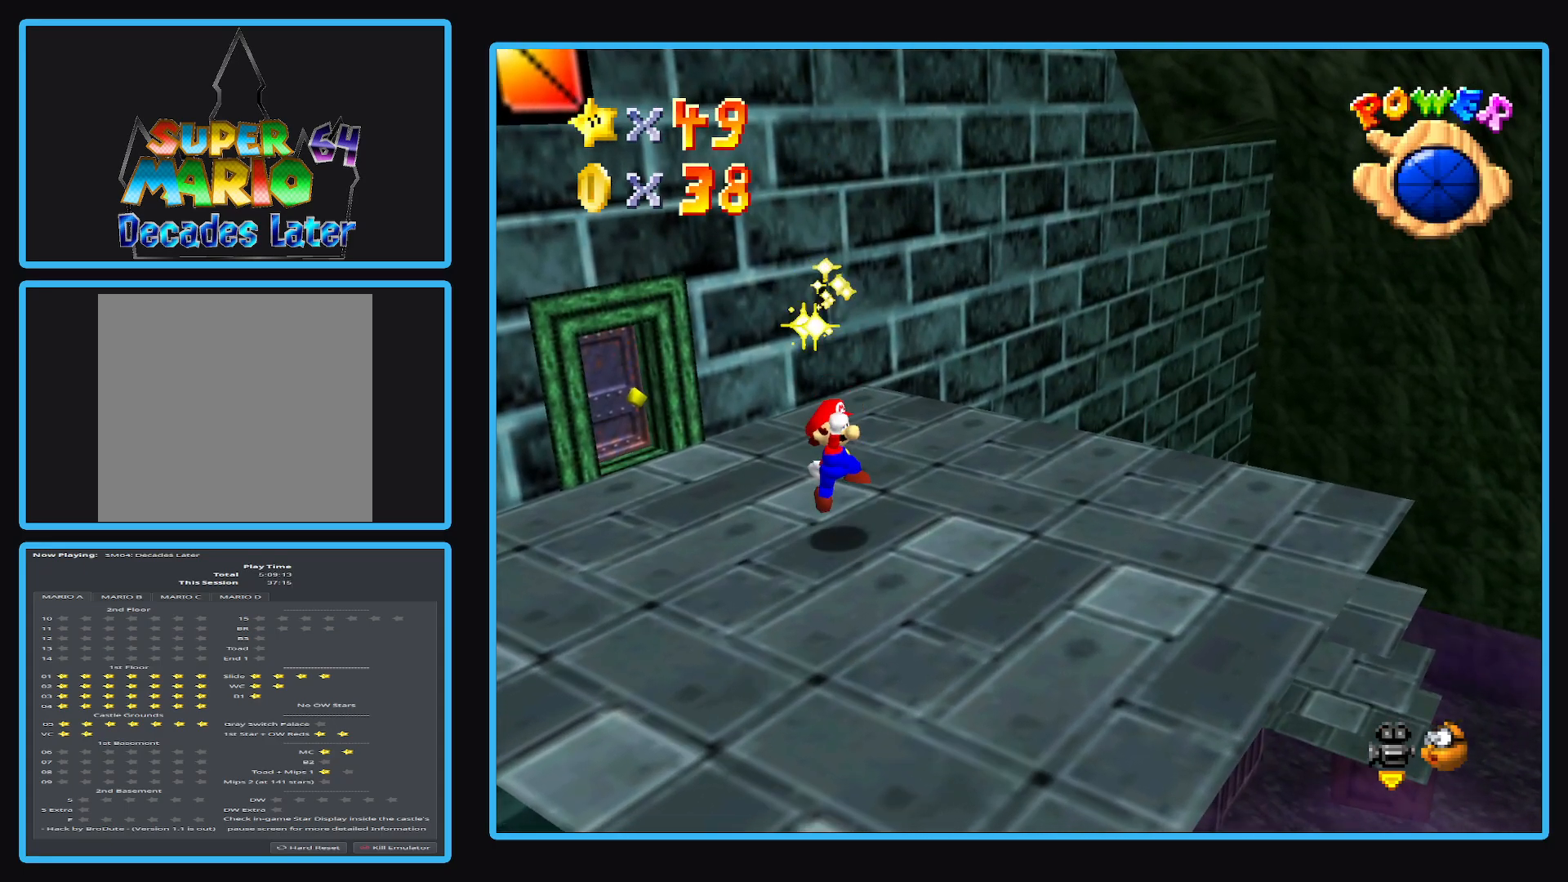
{"buttons": [], "left_stick": "down-right", "right_stick": "center", "events": [[133, "left_stick", "down-right"]]}
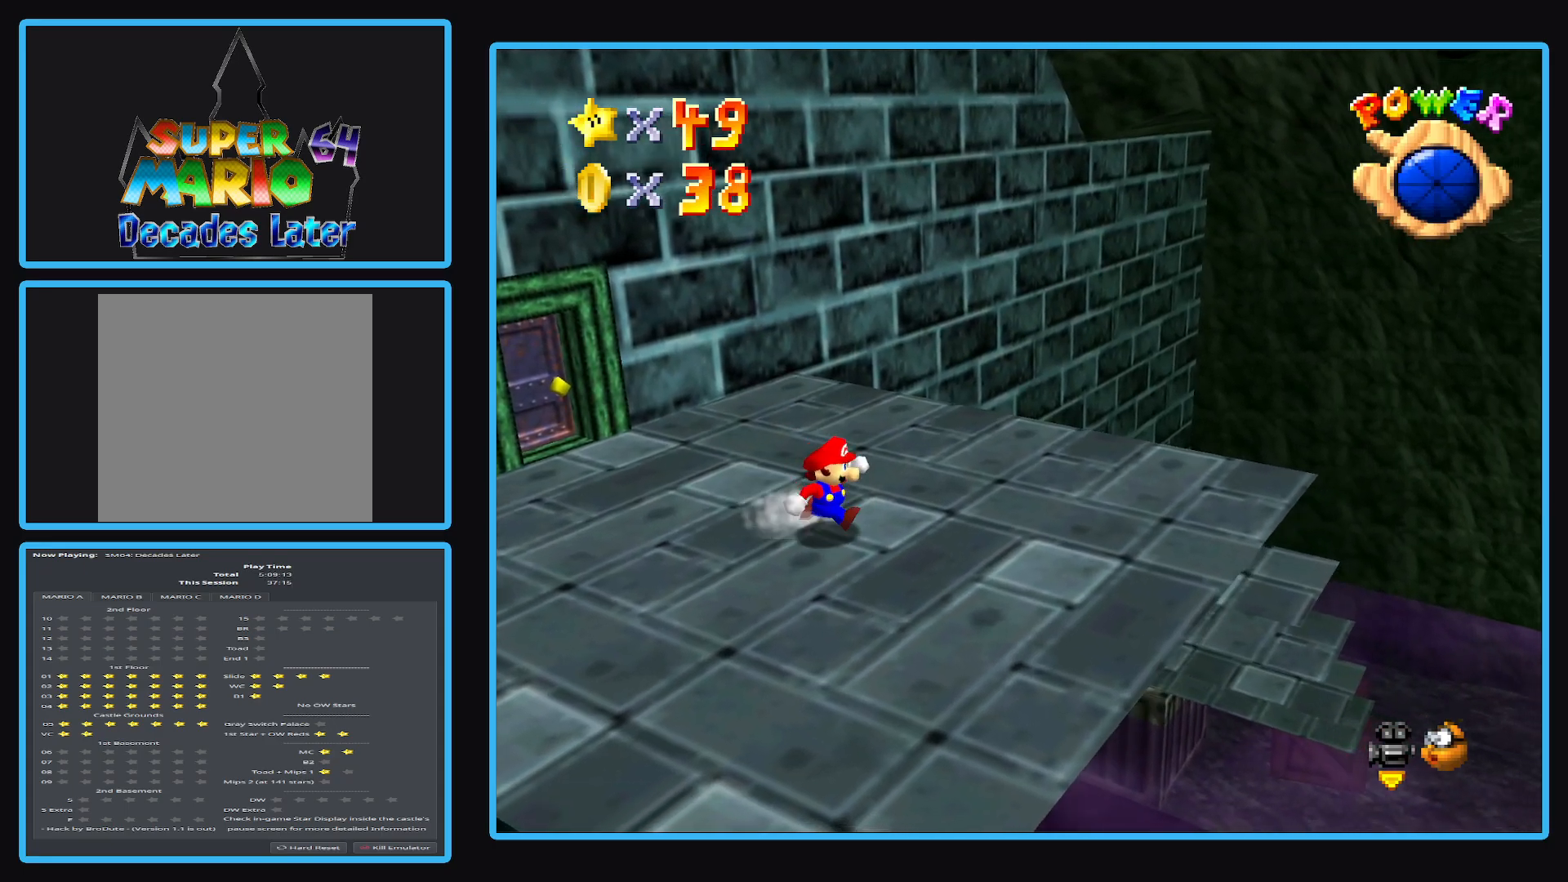
{"buttons": [], "left_stick": "right", "right_stick": "center", "events": [[83, "left_stick", "right"], [150, "B", "down"], [283, "B", "up"]]}